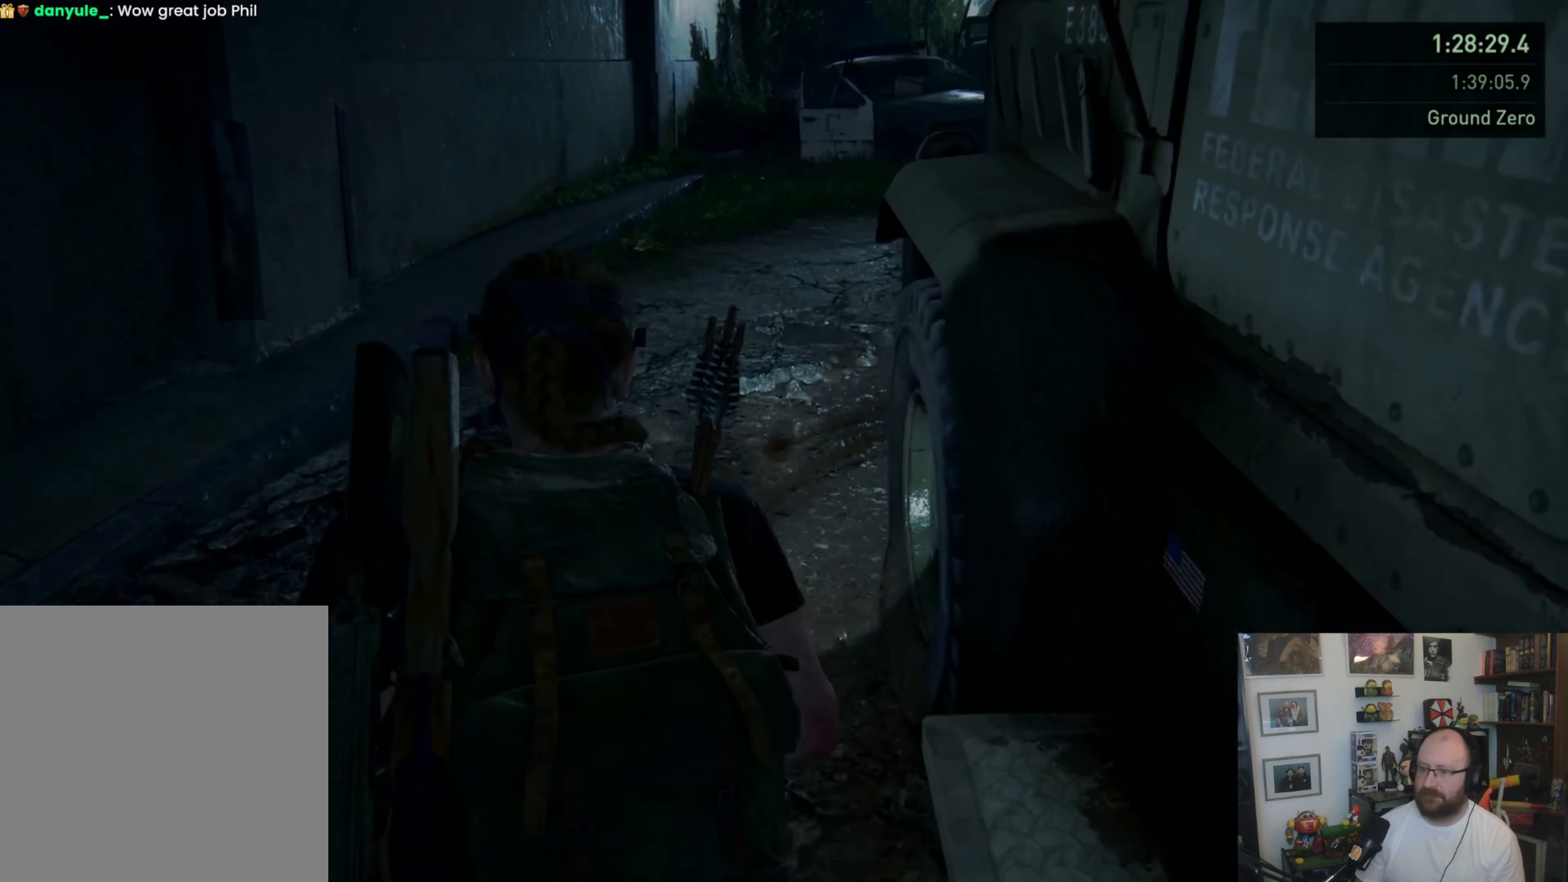
Gameplay with a controller (PlayStation layout); each line is a JSON object with the inputs held at the frame after it. "button_events" lists button changes between this image and that frame as [ms after this image, input, new state], when the widget could be followed in between (sticks are given only as held states).
{"buttons": ["L1"], "left_stick": "up", "right_stick": "center", "button_events": [[133, "L1", "up"], [233, "L1", "down"]]}
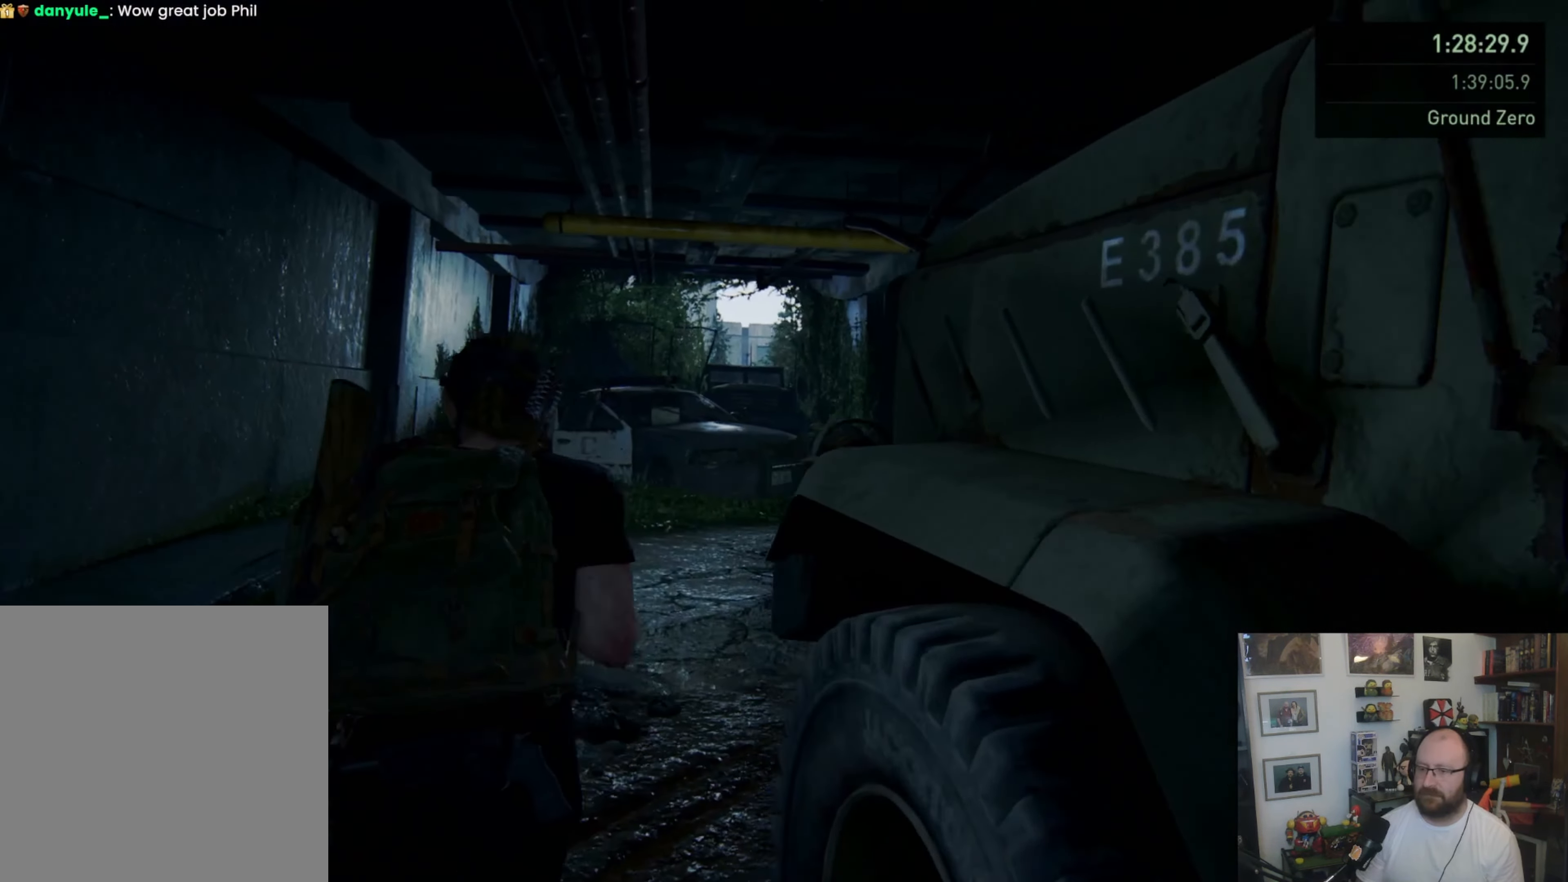
{"buttons": ["L1"], "left_stick": "up", "right_stick": "center", "button_events": []}
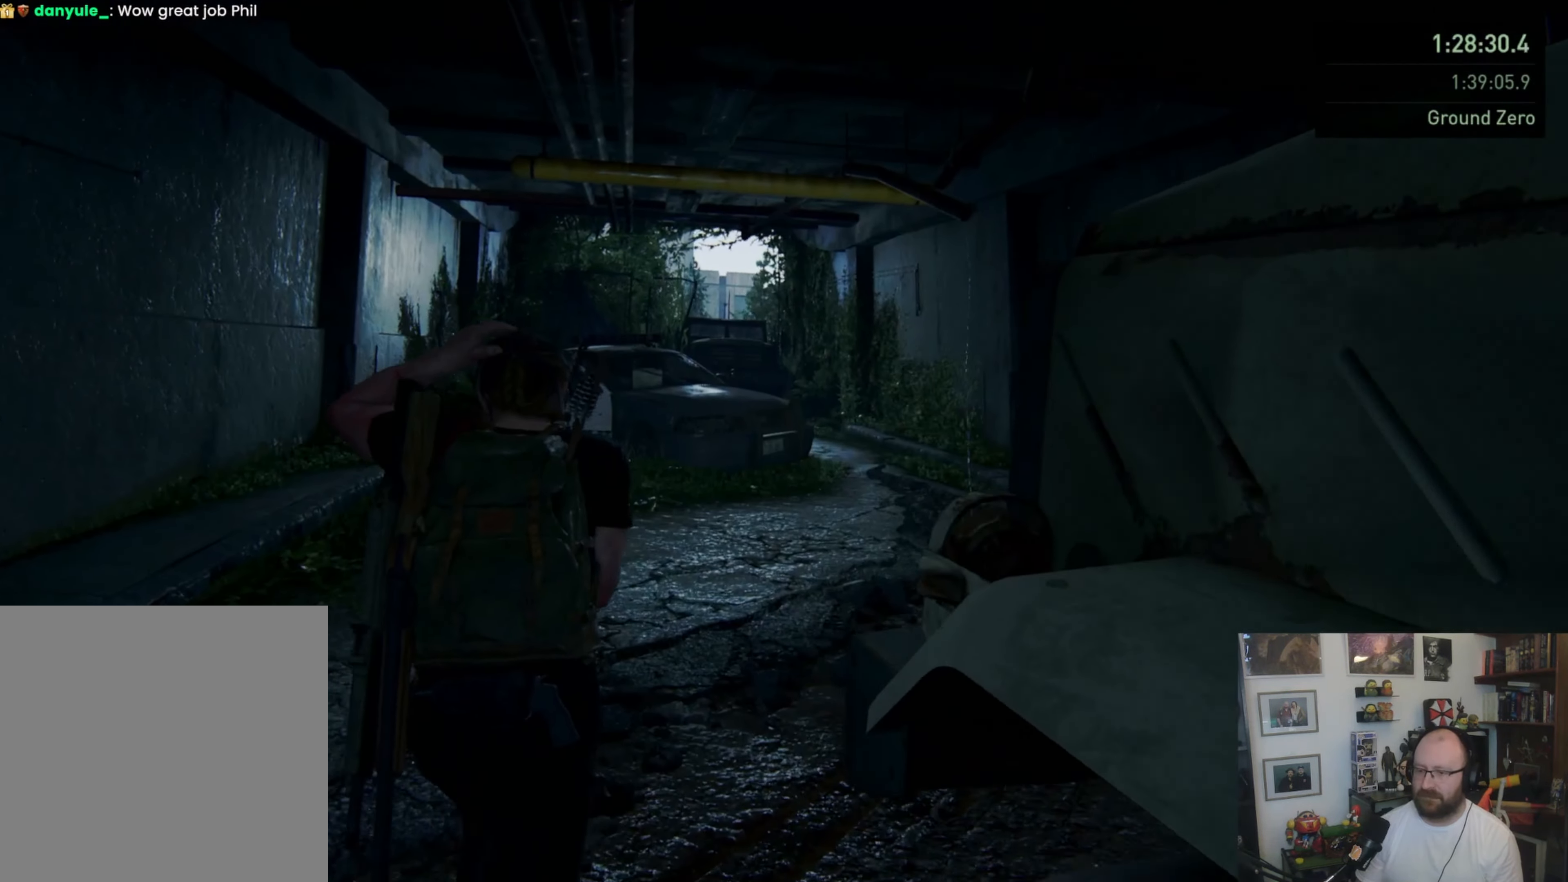
{"buttons": ["L1"], "left_stick": "up", "right_stick": "center", "button_events": []}
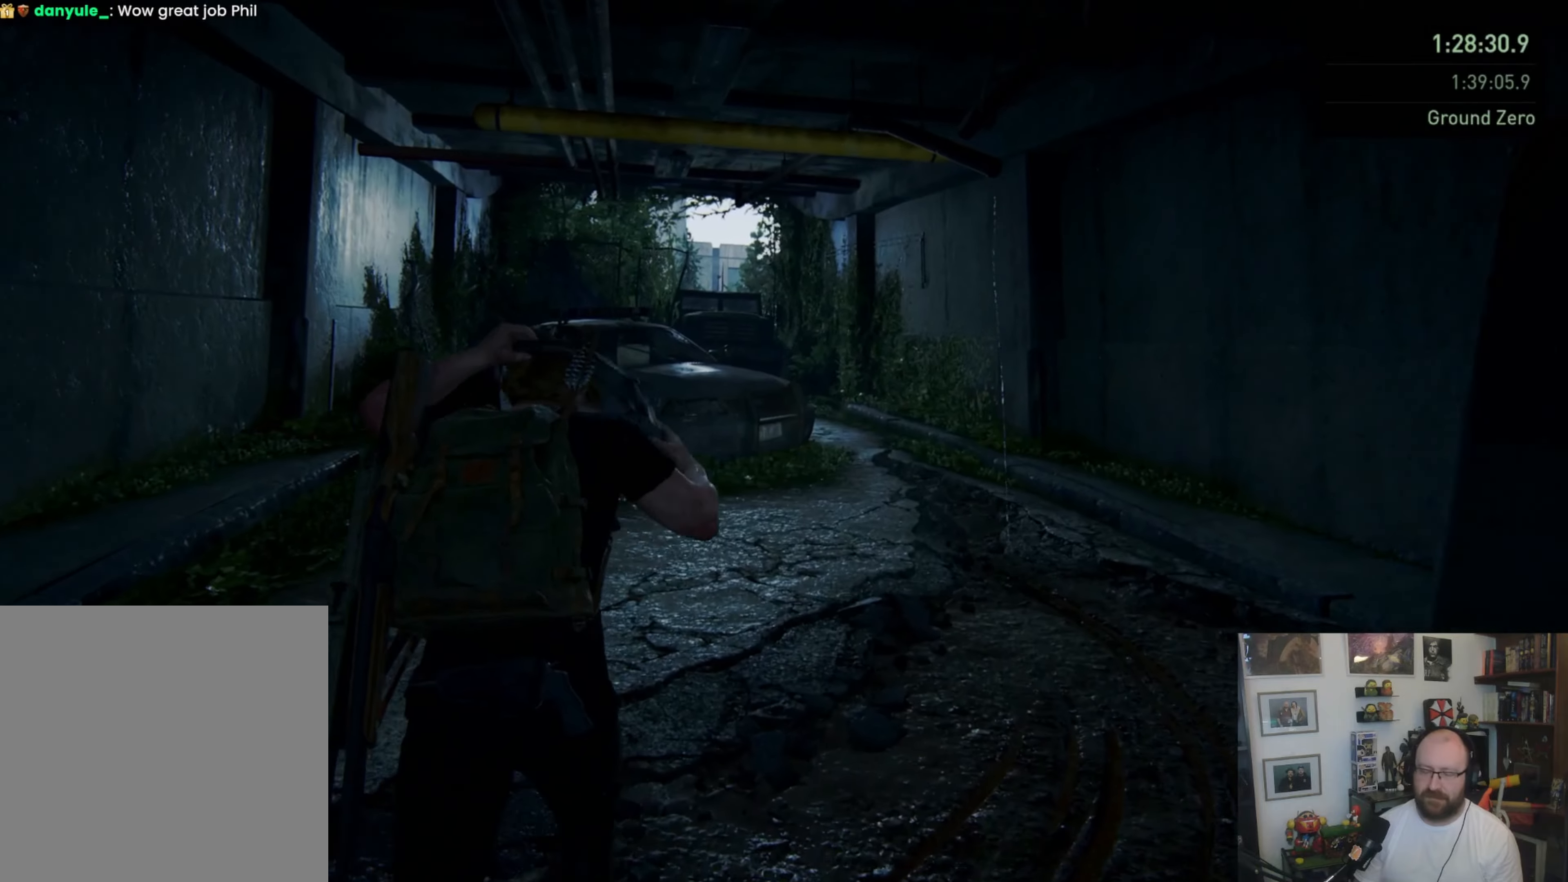
{"buttons": ["L1"], "left_stick": "up", "right_stick": "center", "button_events": []}
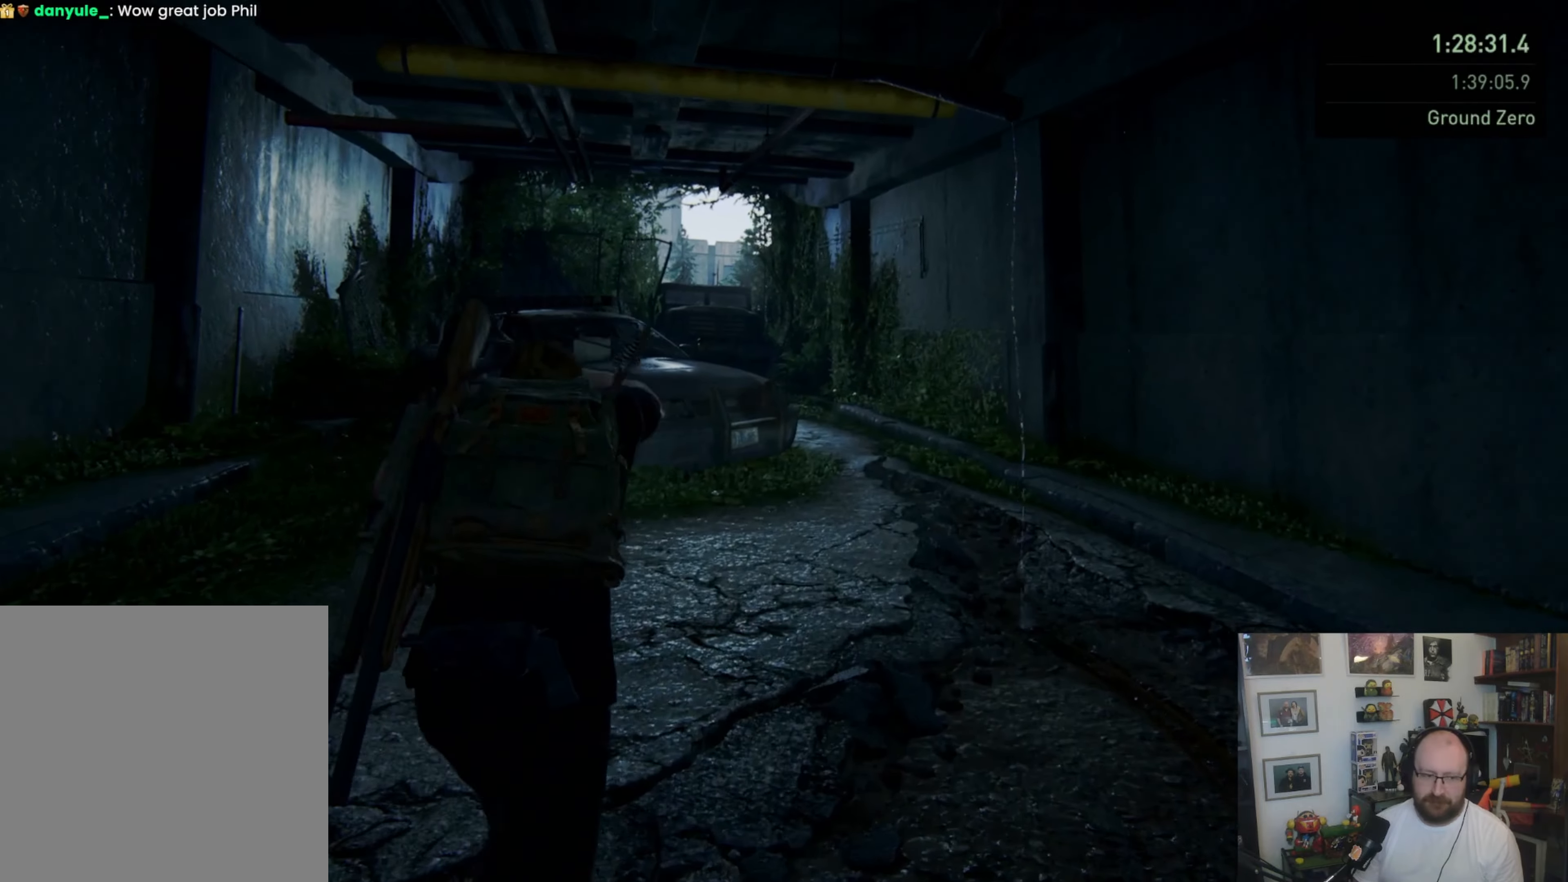
{"buttons": ["L1"], "left_stick": "up-right", "right_stick": "center", "button_events": []}
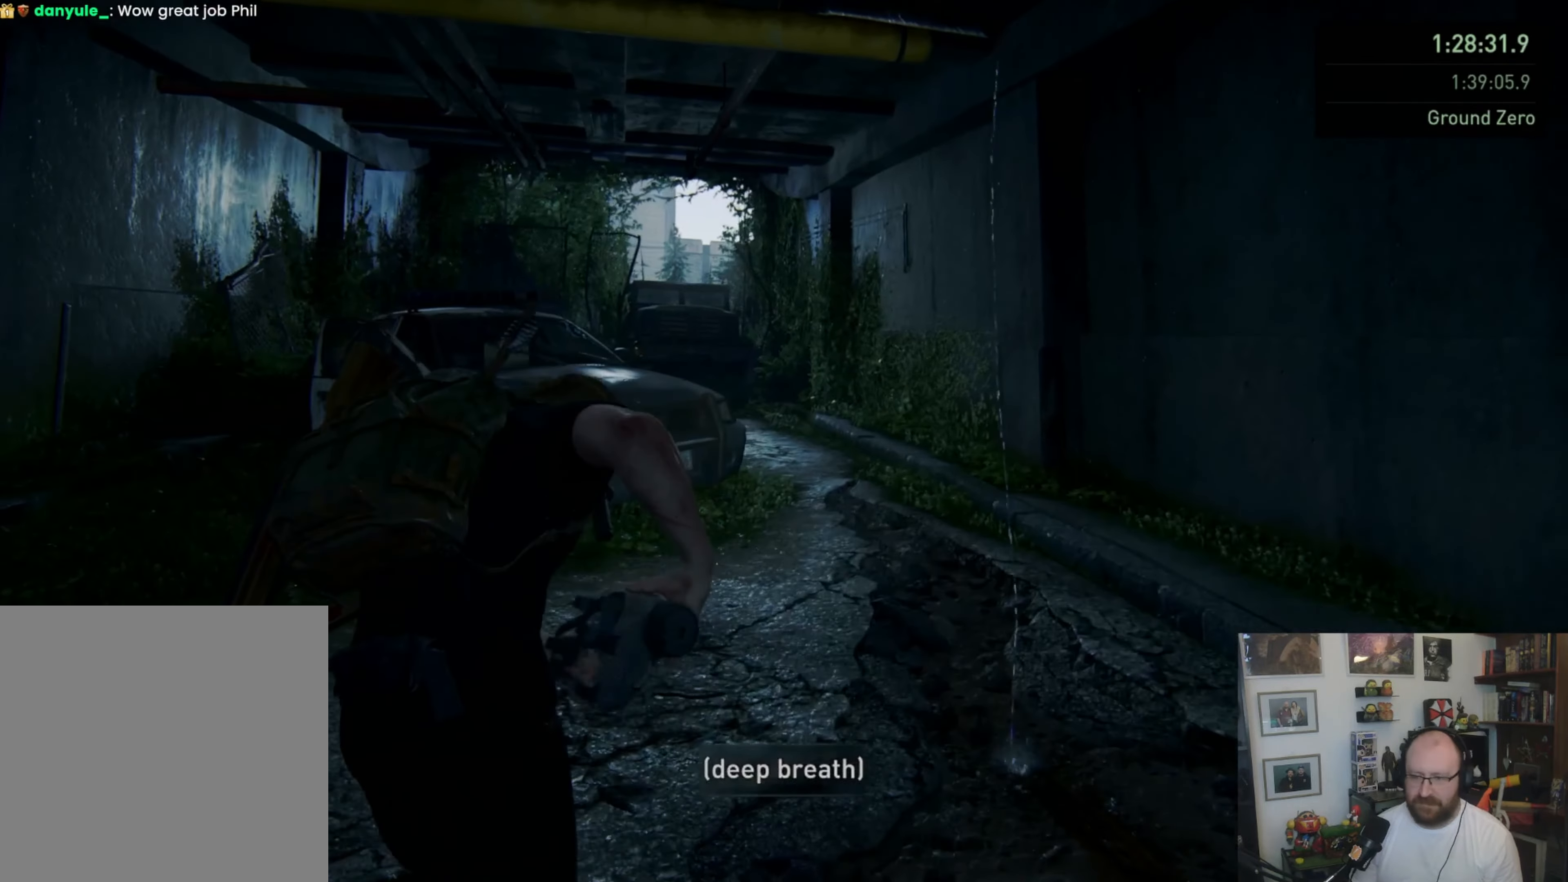
{"buttons": ["L1"], "left_stick": "up", "right_stick": "center", "button_events": [[100, "CROSS", "down"], [200, "CROSS", "up"], [266, "CROSS", "down"], [500, "CROSS", "up"]]}
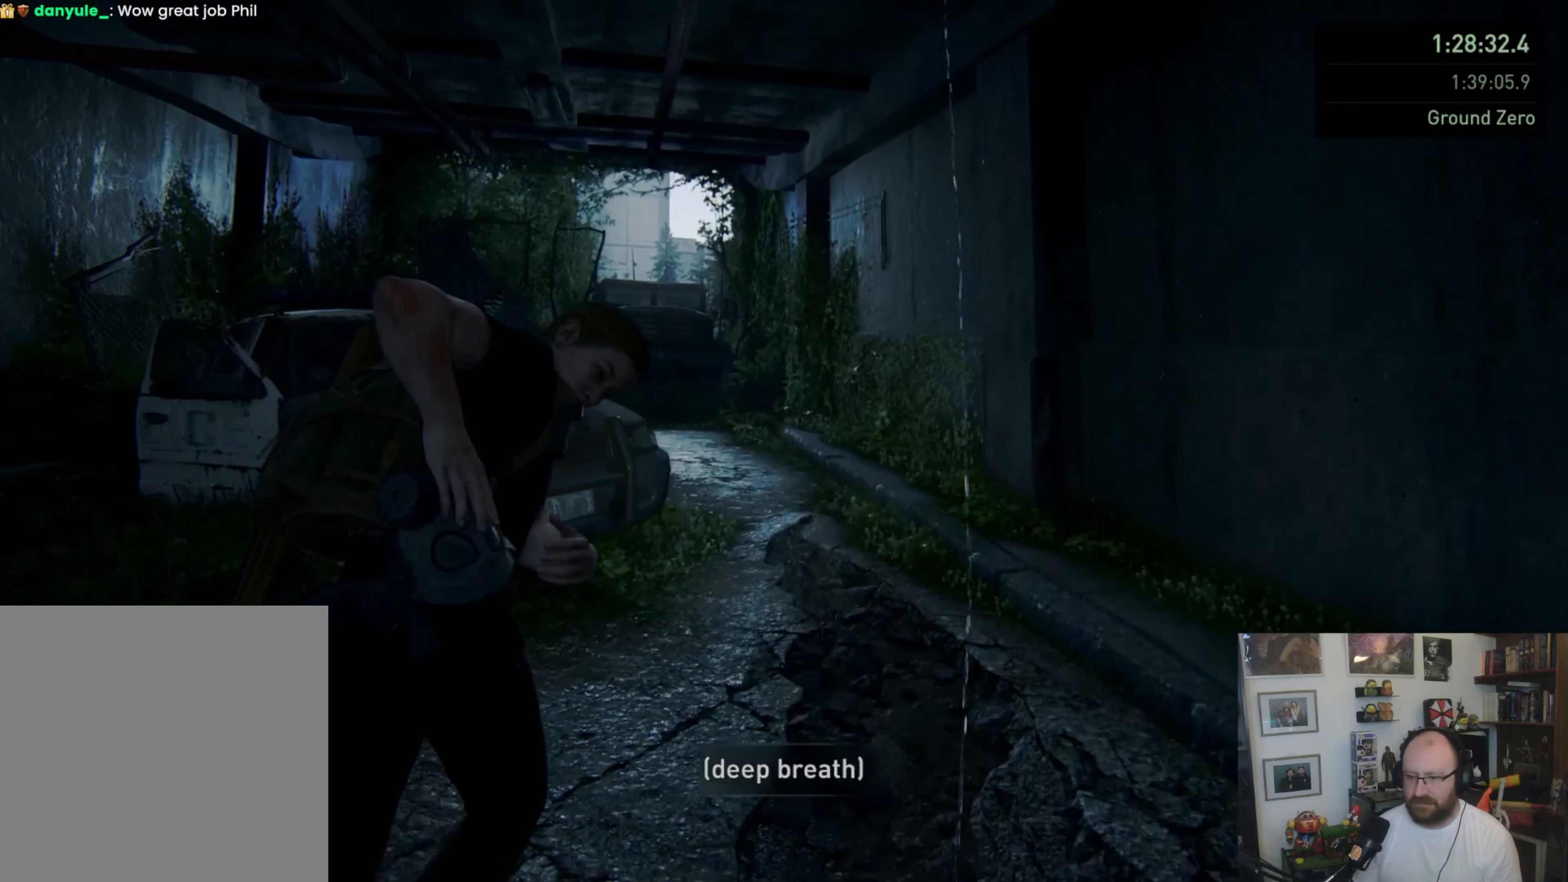
{"buttons": ["L1"], "left_stick": "up", "right_stick": "down-left", "button_events": []}
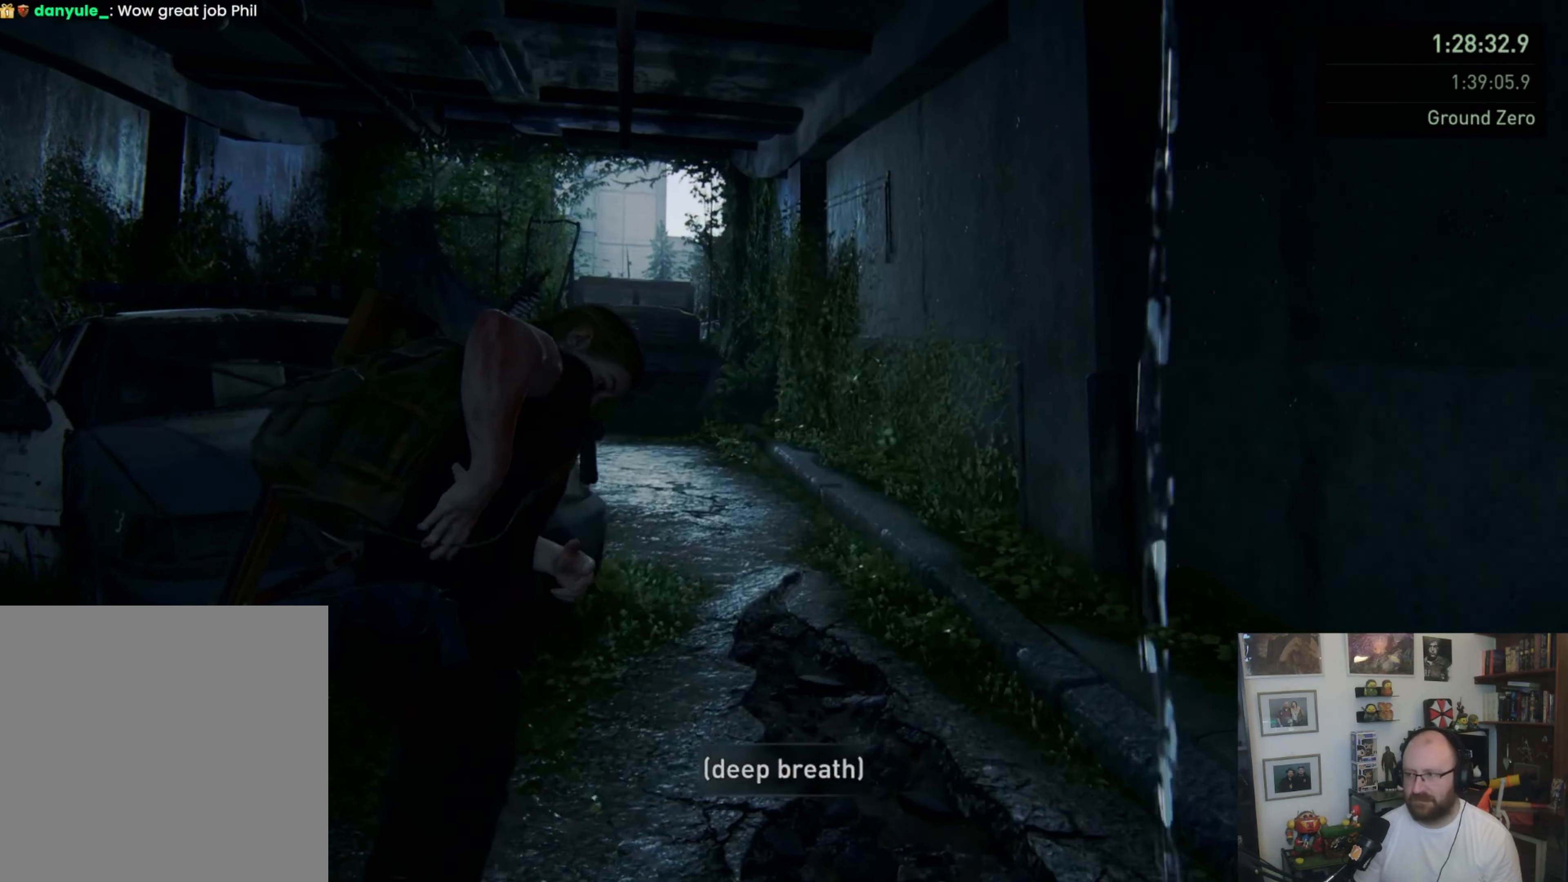
{"buttons": ["L1"], "left_stick": "up-right", "right_stick": "center", "button_events": []}
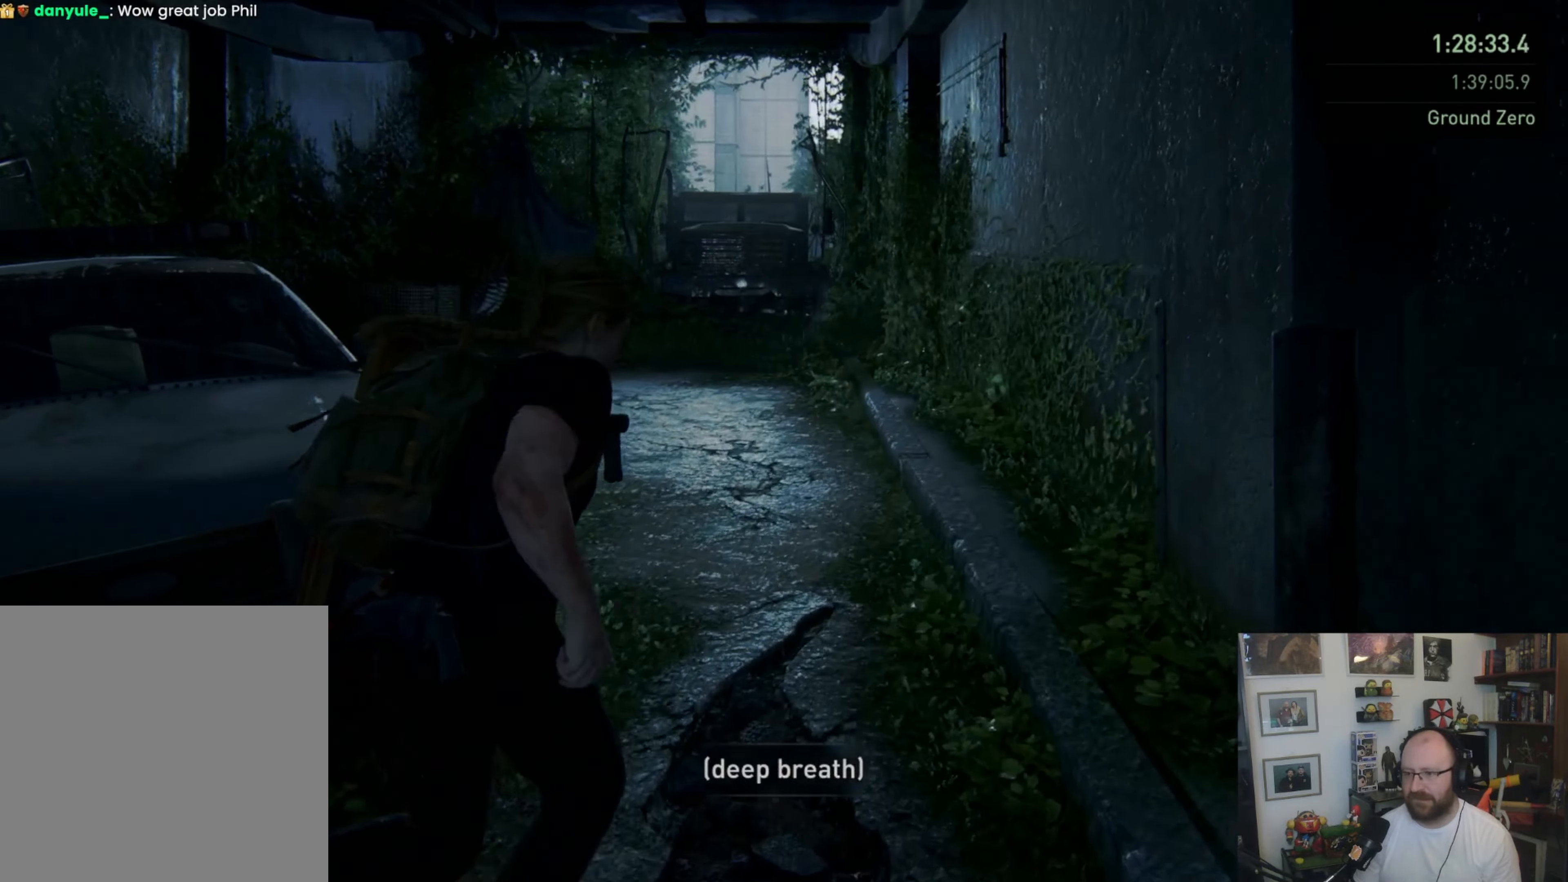
{"buttons": ["L1"], "left_stick": "up", "right_stick": "center", "button_events": [[400, "CROSS", "down"], [500, "CROSS", "up"]]}
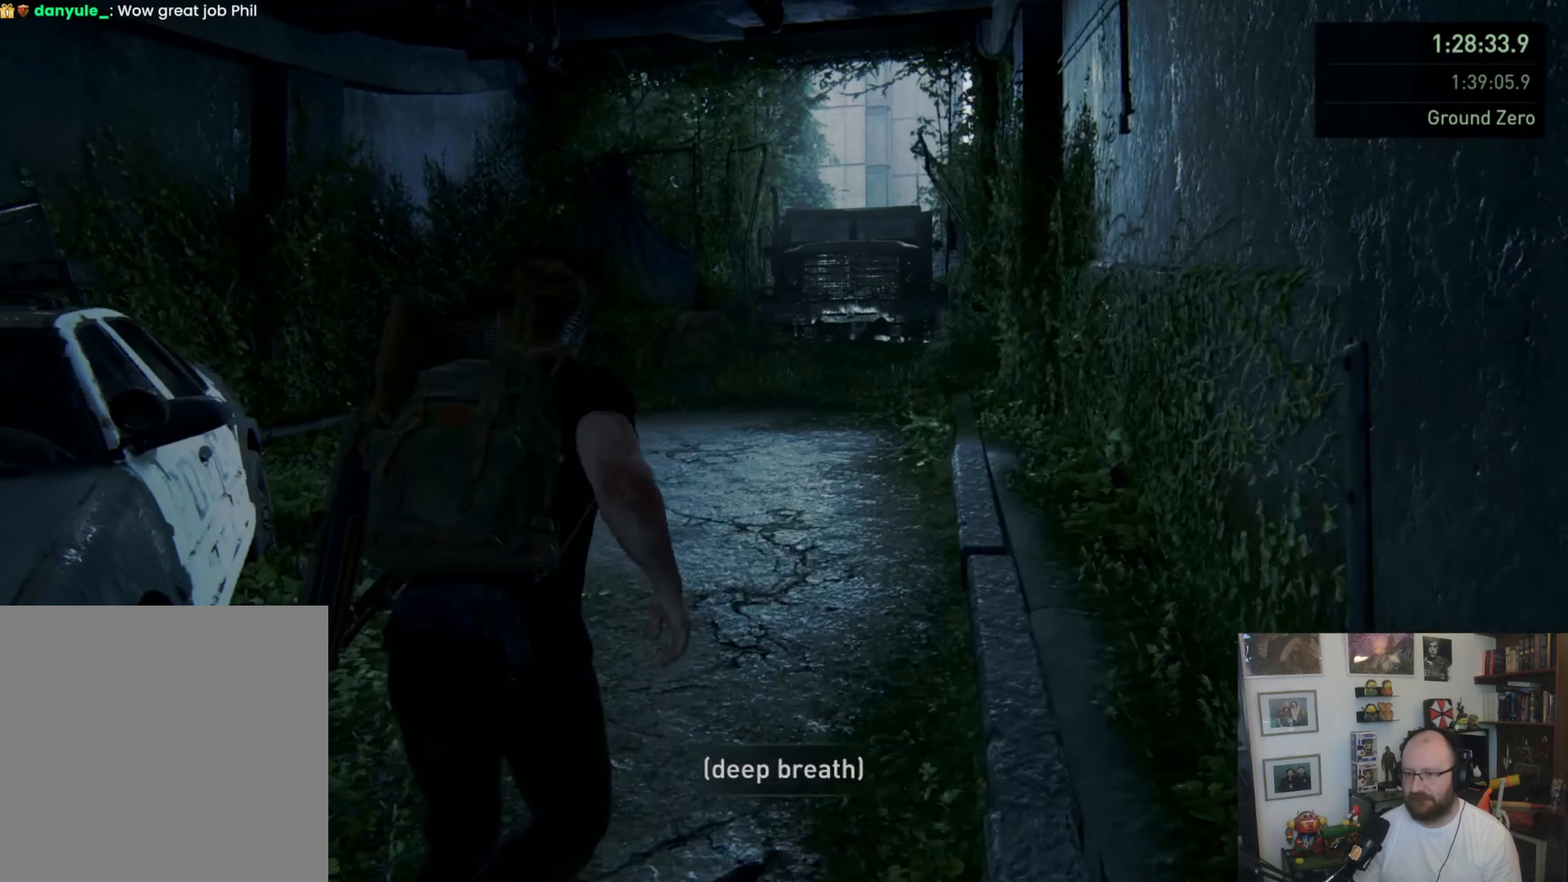
{"buttons": ["L1"], "left_stick": "up", "right_stick": "right", "button_events": [[66, "CROSS", "down"], [166, "CROSS", "up"]]}
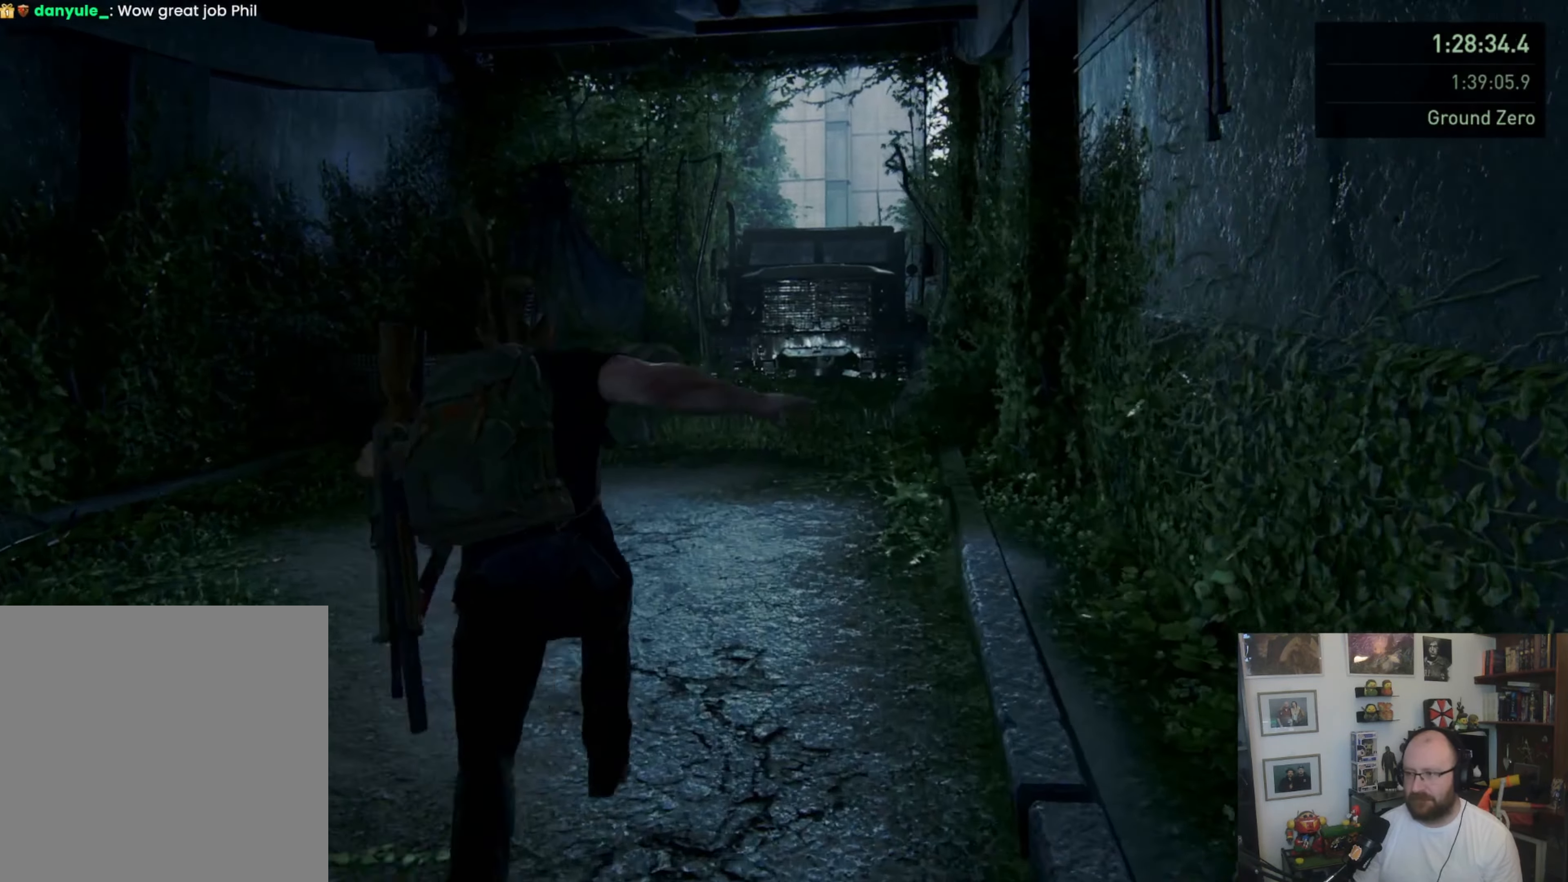
{"buttons": ["CROSS", "L1"], "left_stick": "up", "right_stick": "center", "button_events": [[333, "CROSS", "down"], [400, "CROSS", "up"], [500, "CROSS", "down"]]}
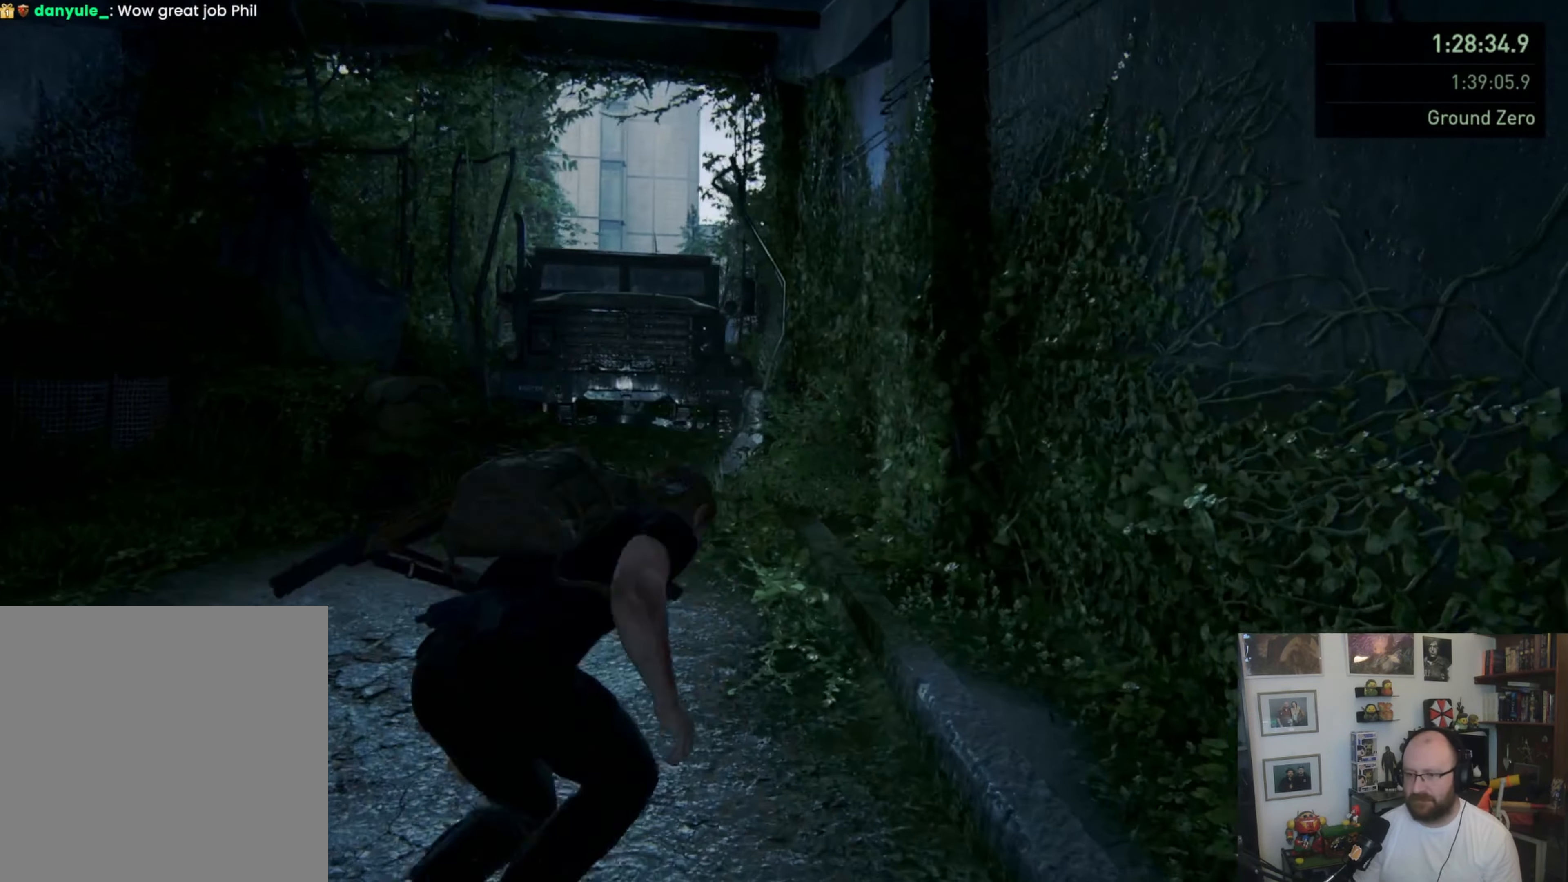
{"buttons": ["L1"], "left_stick": "up-left", "right_stick": "center", "button_events": [[300, "CROSS", "up"]]}
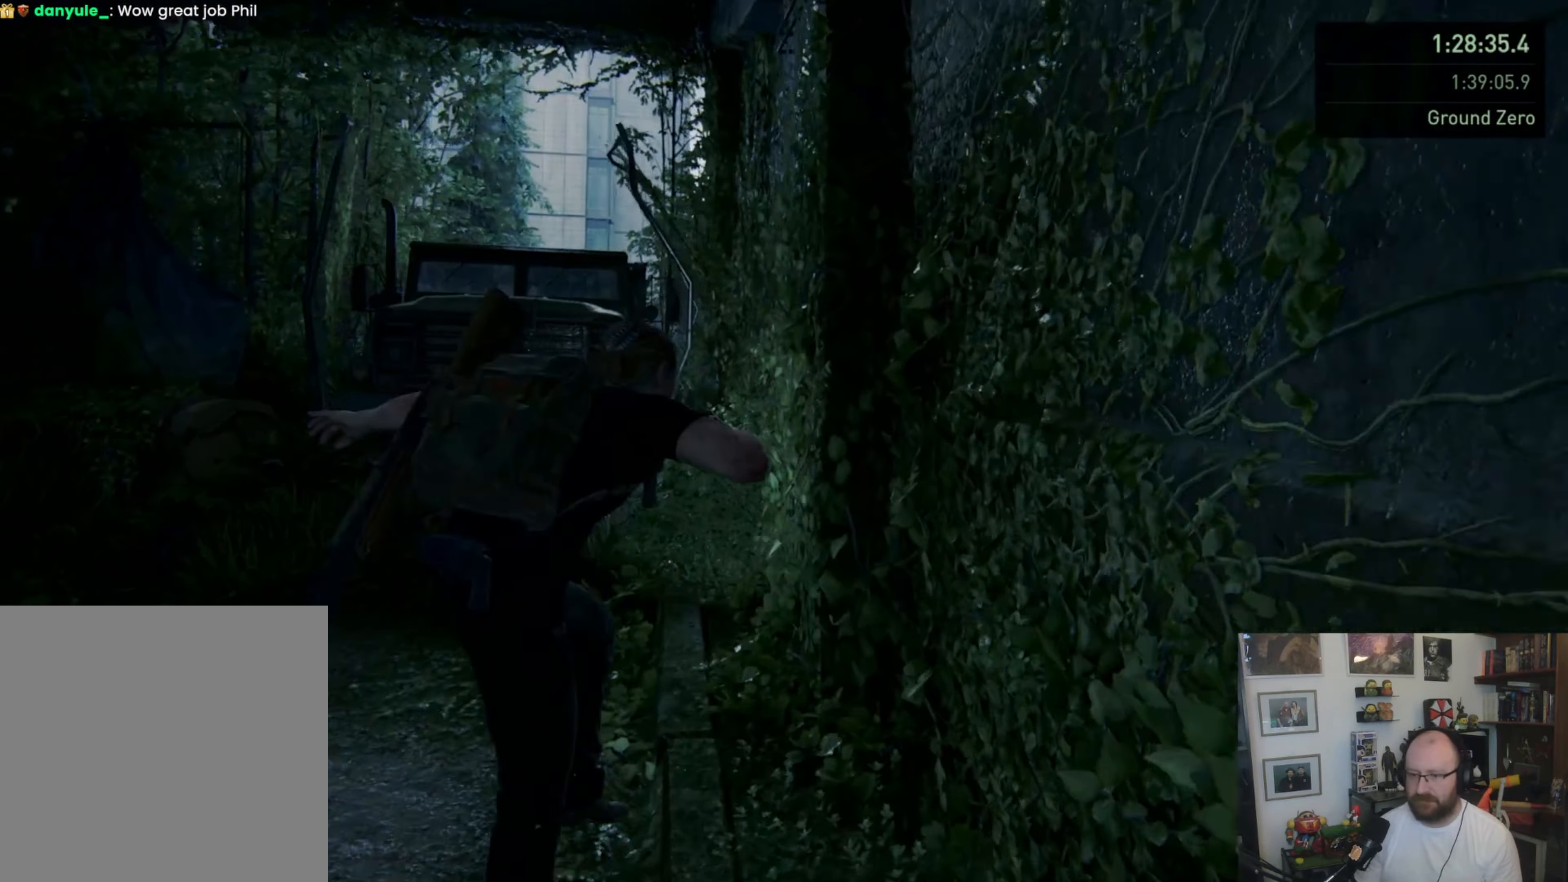
{"buttons": ["L1"], "left_stick": "up-left", "right_stick": "up-left", "button_events": []}
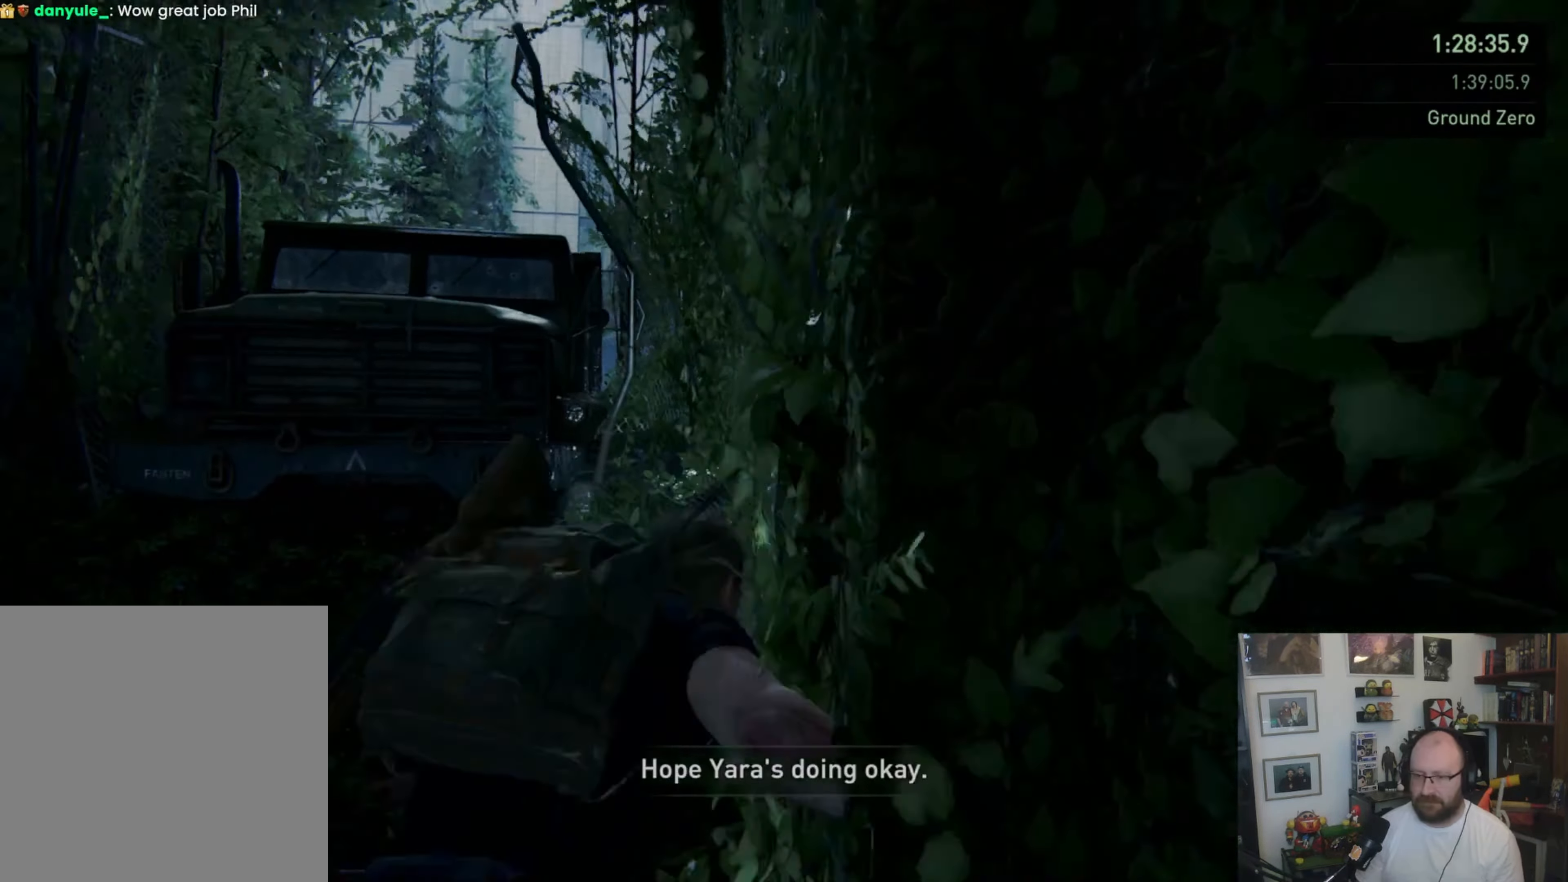
{"buttons": ["L1"], "left_stick": "up-left", "right_stick": "center", "button_events": []}
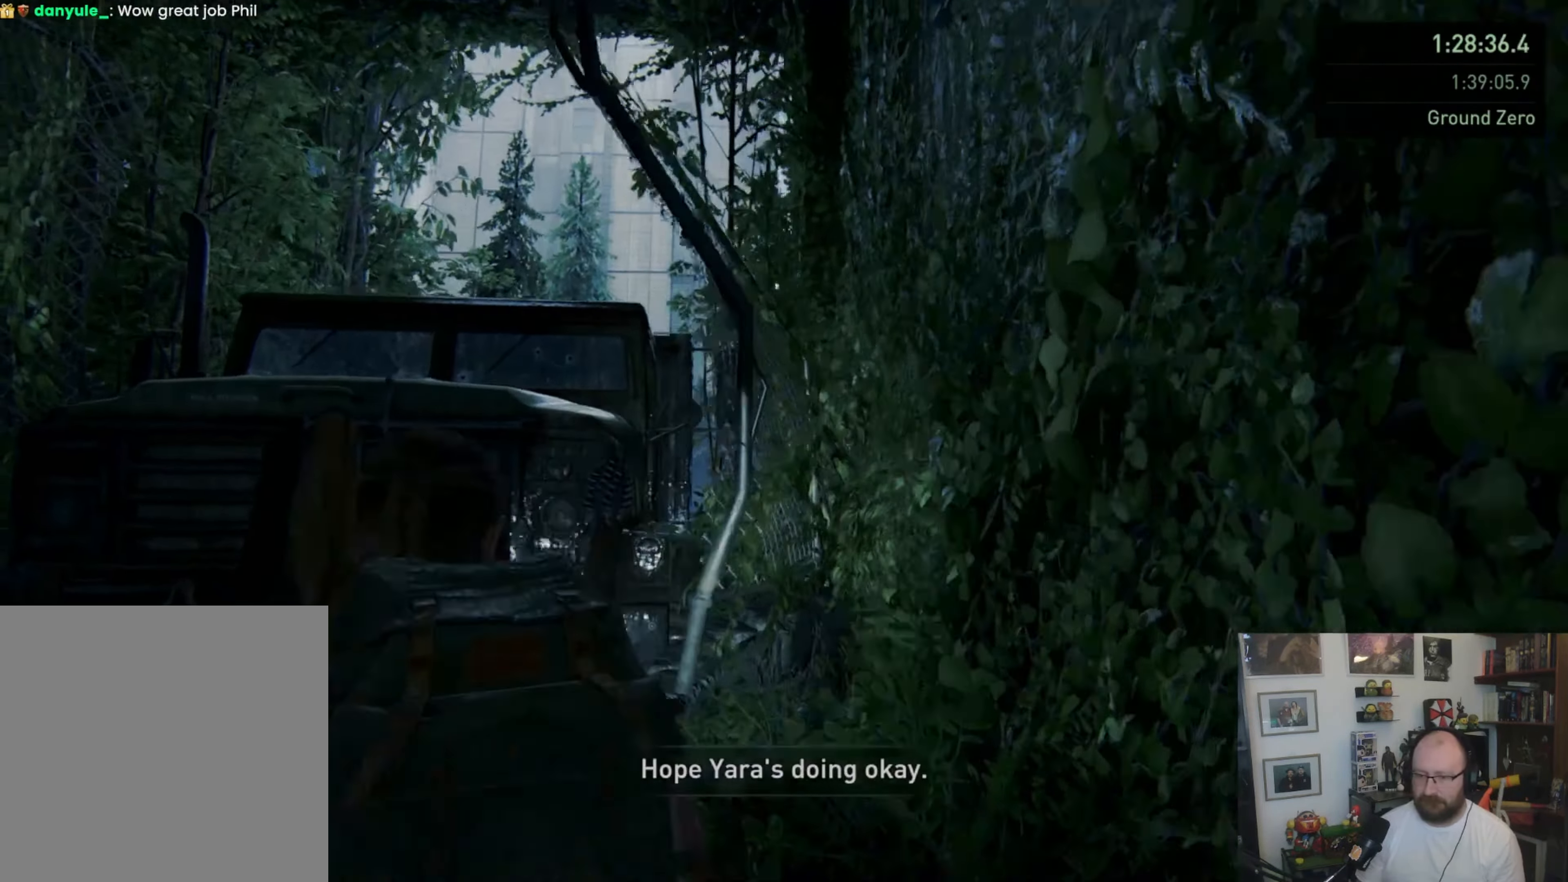
{"buttons": ["L1"], "left_stick": "up", "right_stick": "center", "button_events": [[200, "CROSS", "down"], [433, "CROSS", "up"]]}
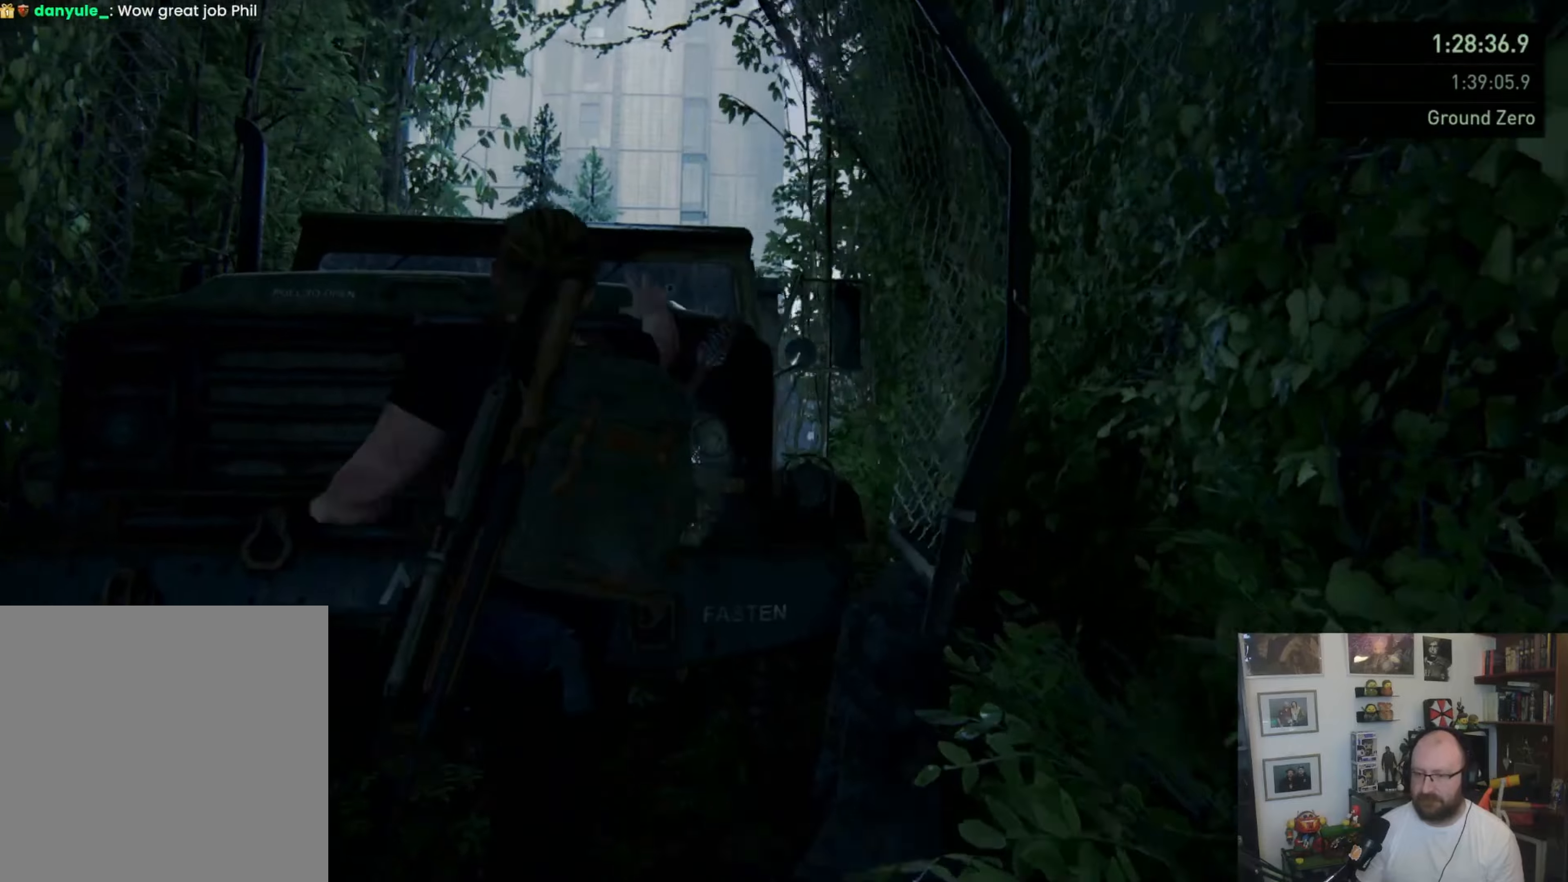
{"buttons": ["L1"], "left_stick": "up", "right_stick": "center", "button_events": []}
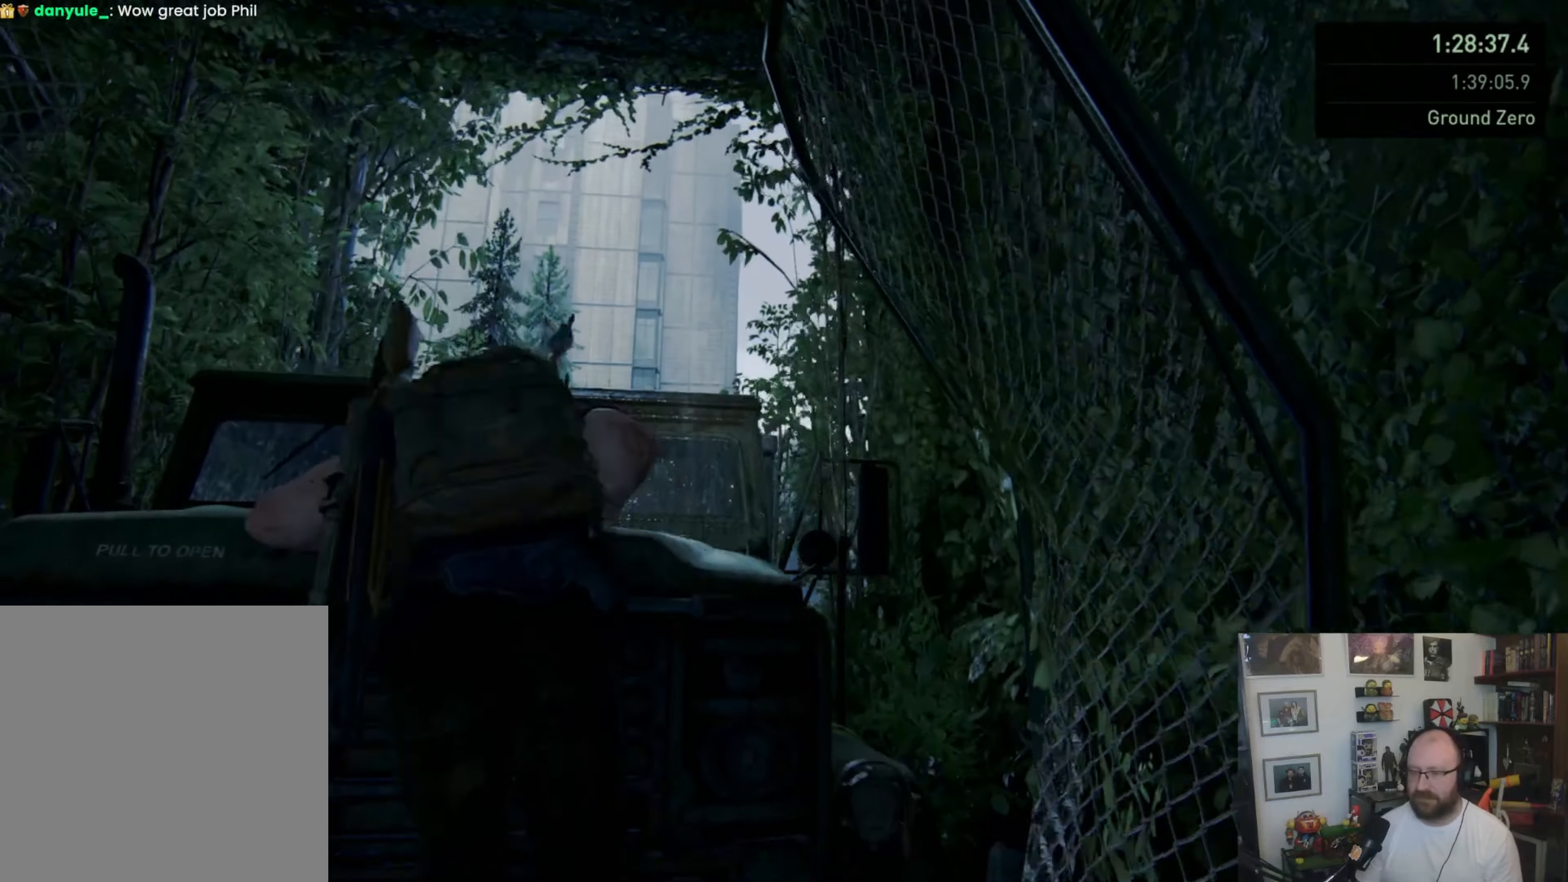
{"buttons": ["L1"], "left_stick": "up", "right_stick": "center", "button_events": []}
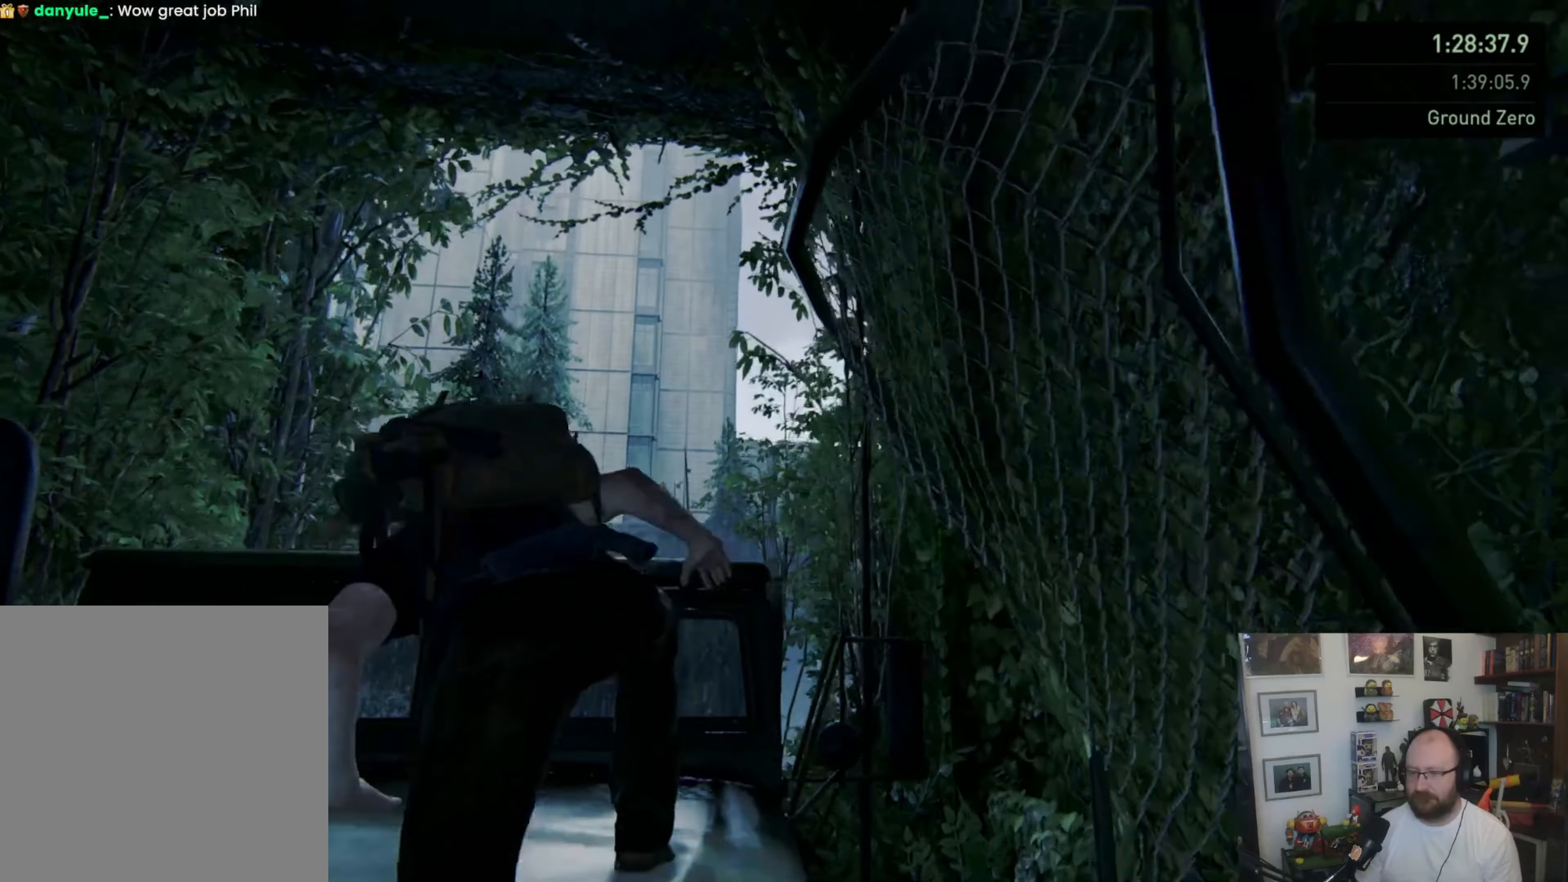
{"buttons": ["L1"], "left_stick": "up", "right_stick": "center", "button_events": [[33, "CROSS", "down"], [133, "CROSS", "up"], [200, "CROSS", "down"], [366, "R1", "down"], [433, "CROSS", "up"], [433, "R1", "up"]]}
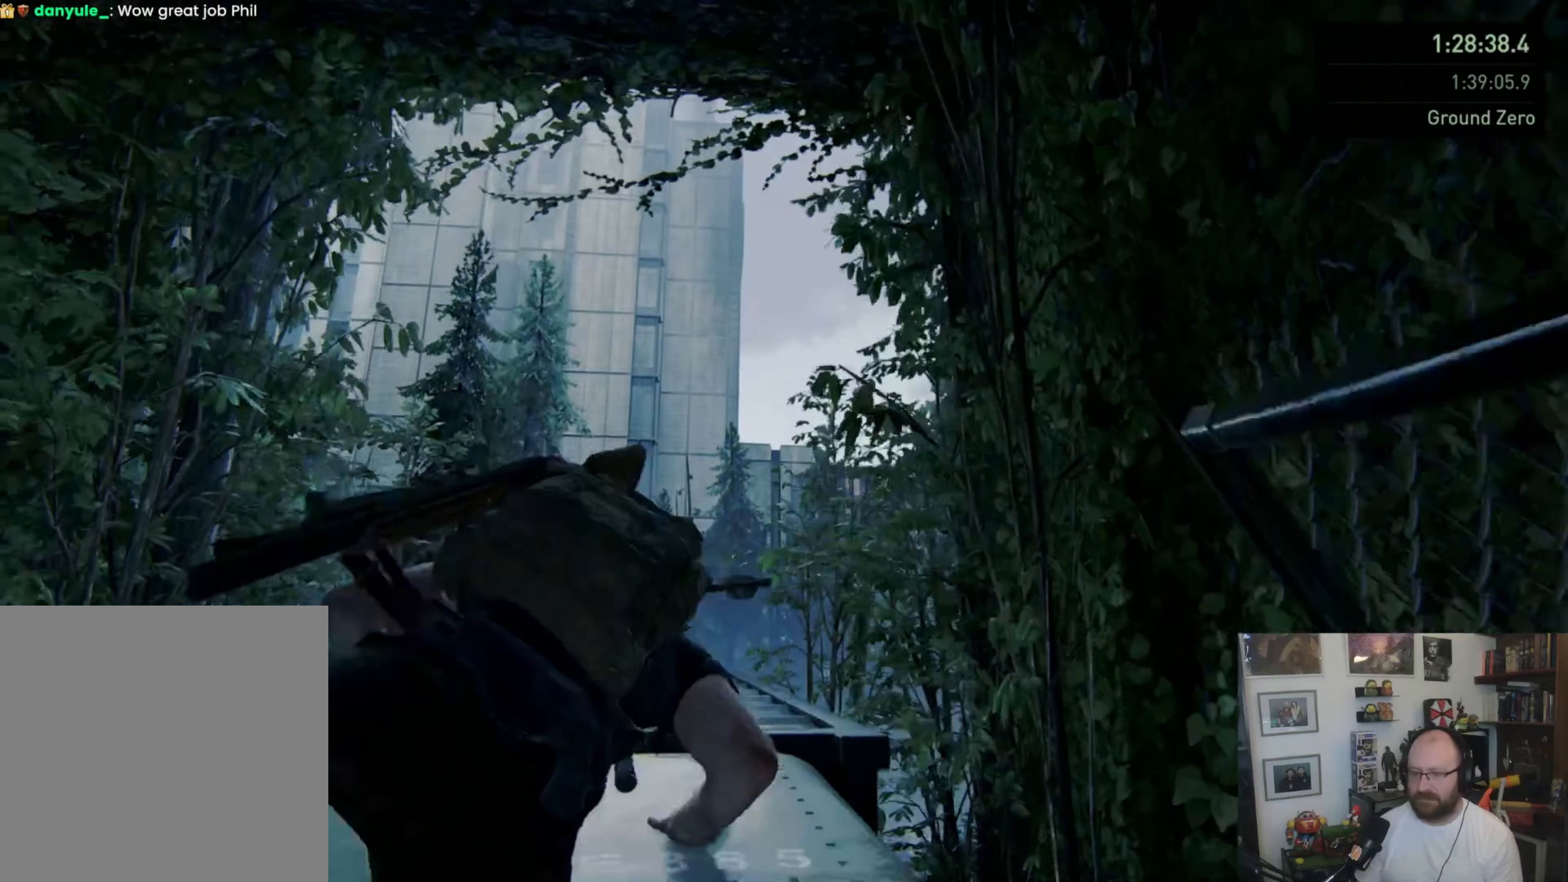
{"buttons": ["L1"], "left_stick": "up", "right_stick": "down", "button_events": []}
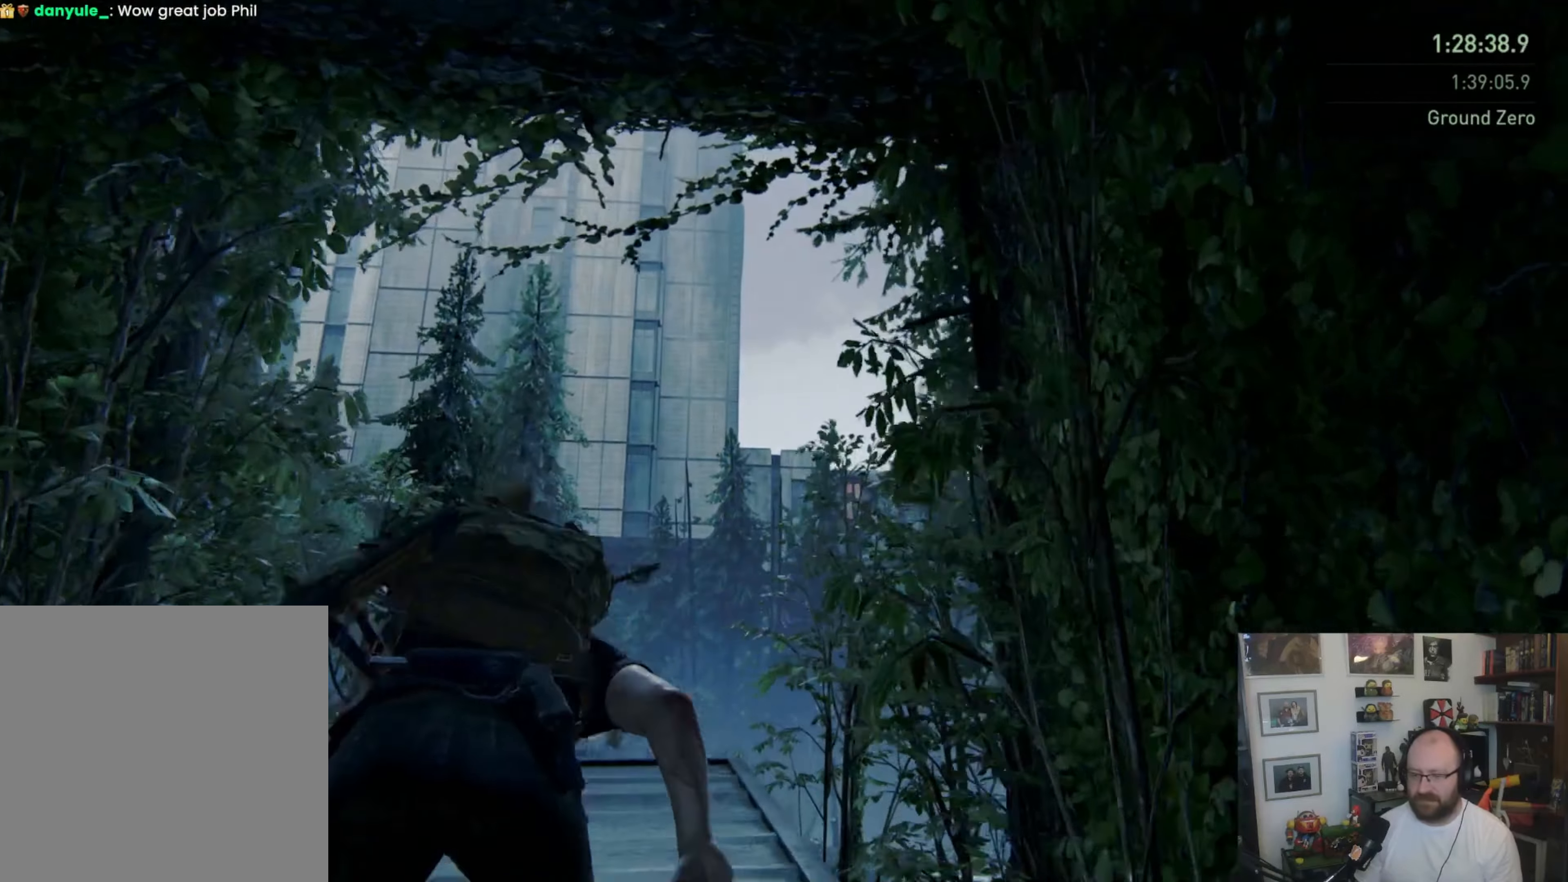
{"buttons": ["L1"], "left_stick": "up", "right_stick": "down", "button_events": []}
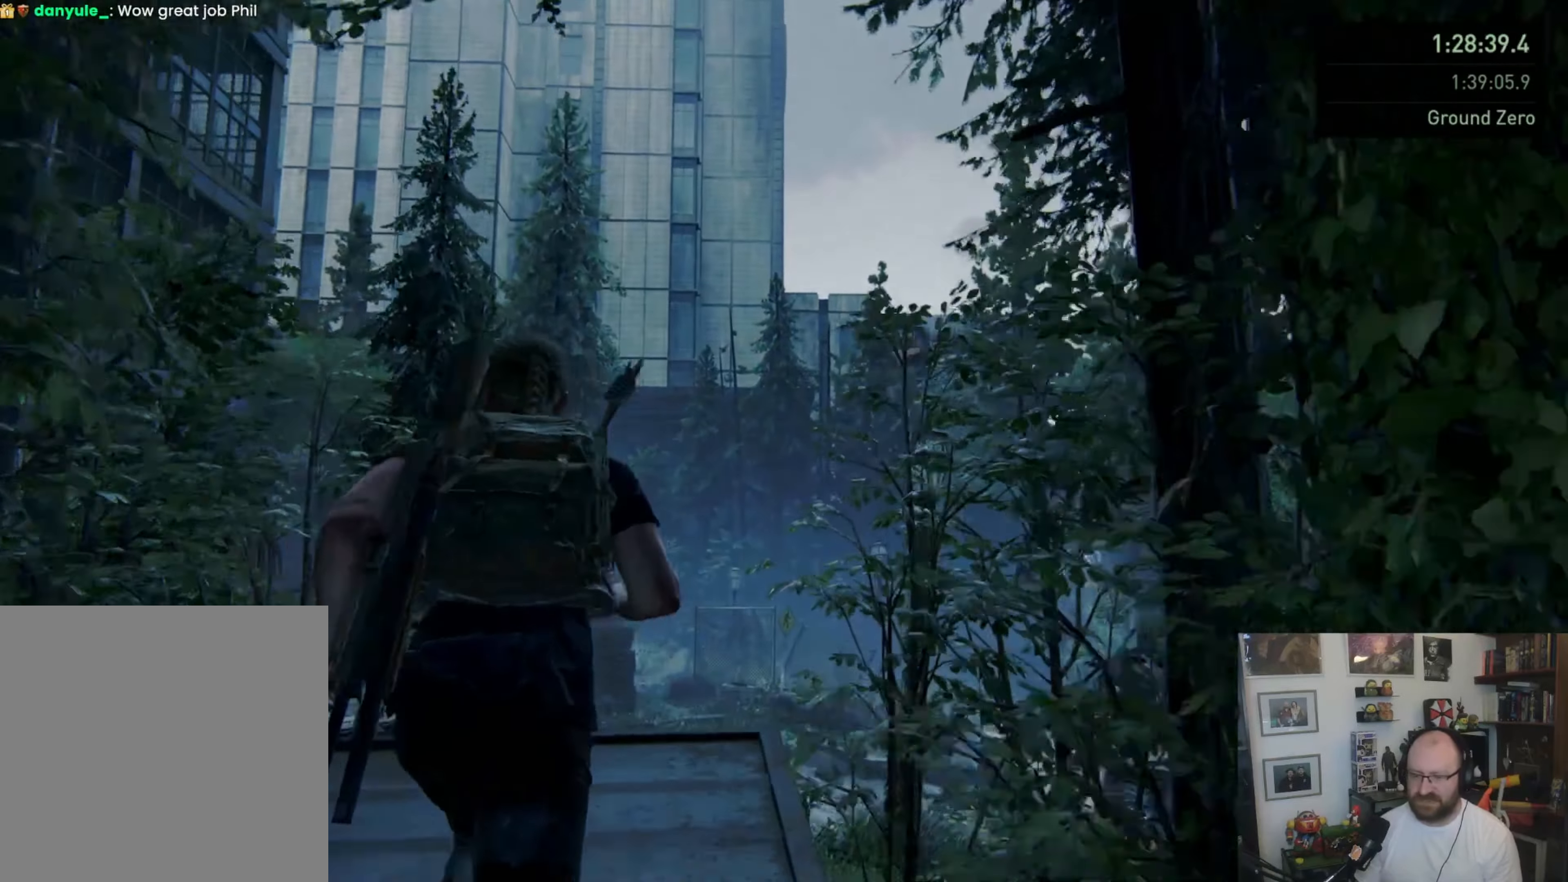
{"buttons": ["L1"], "left_stick": "up", "right_stick": "center", "button_events": []}
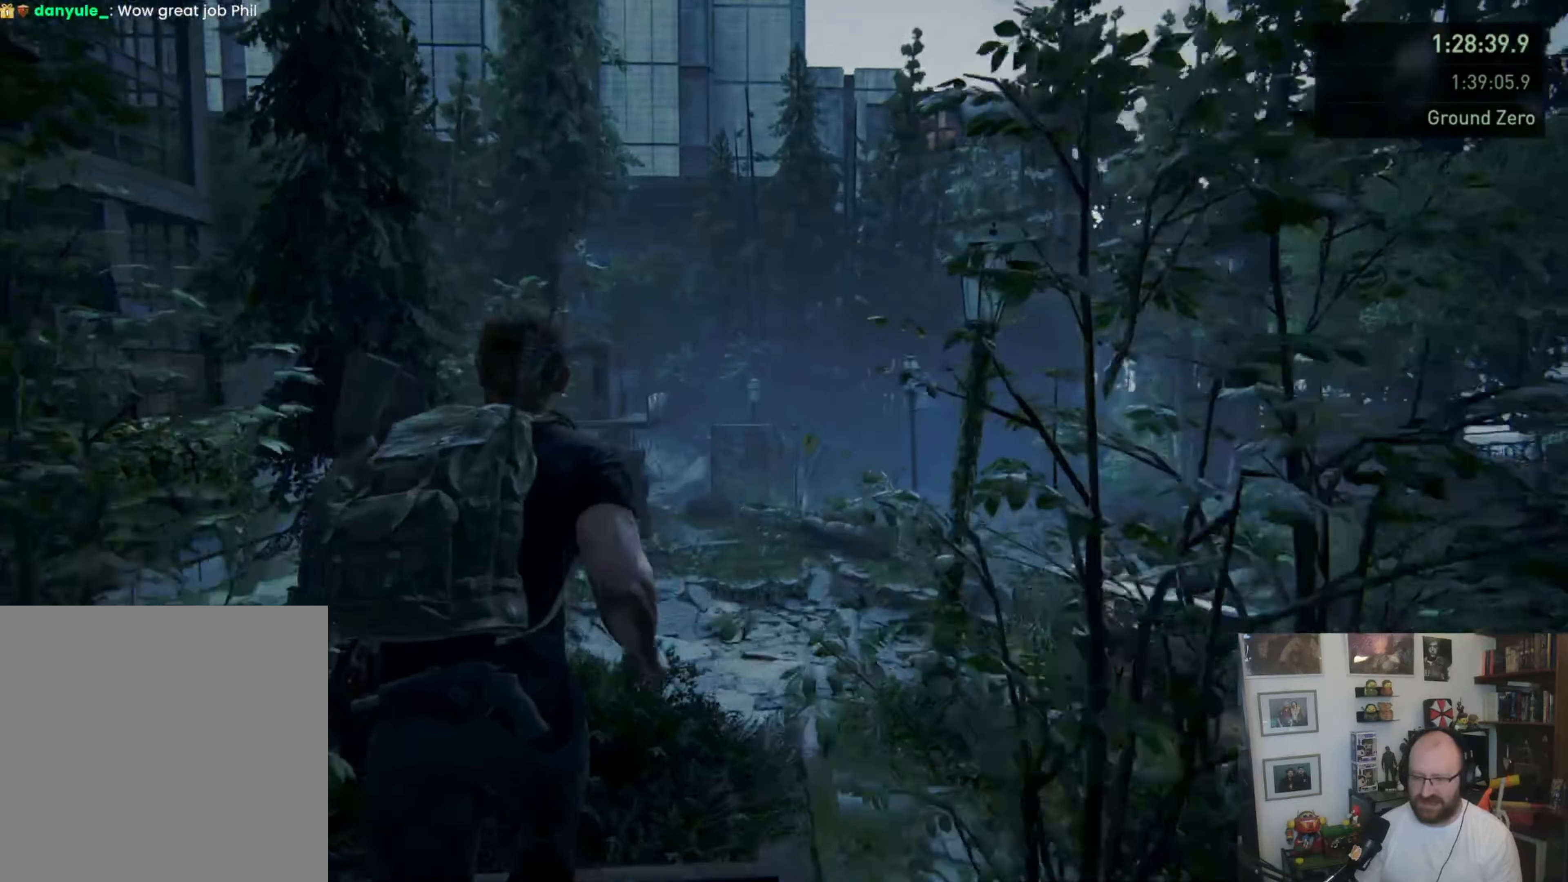
{"buttons": ["L1"], "left_stick": "up", "right_stick": "center", "button_events": []}
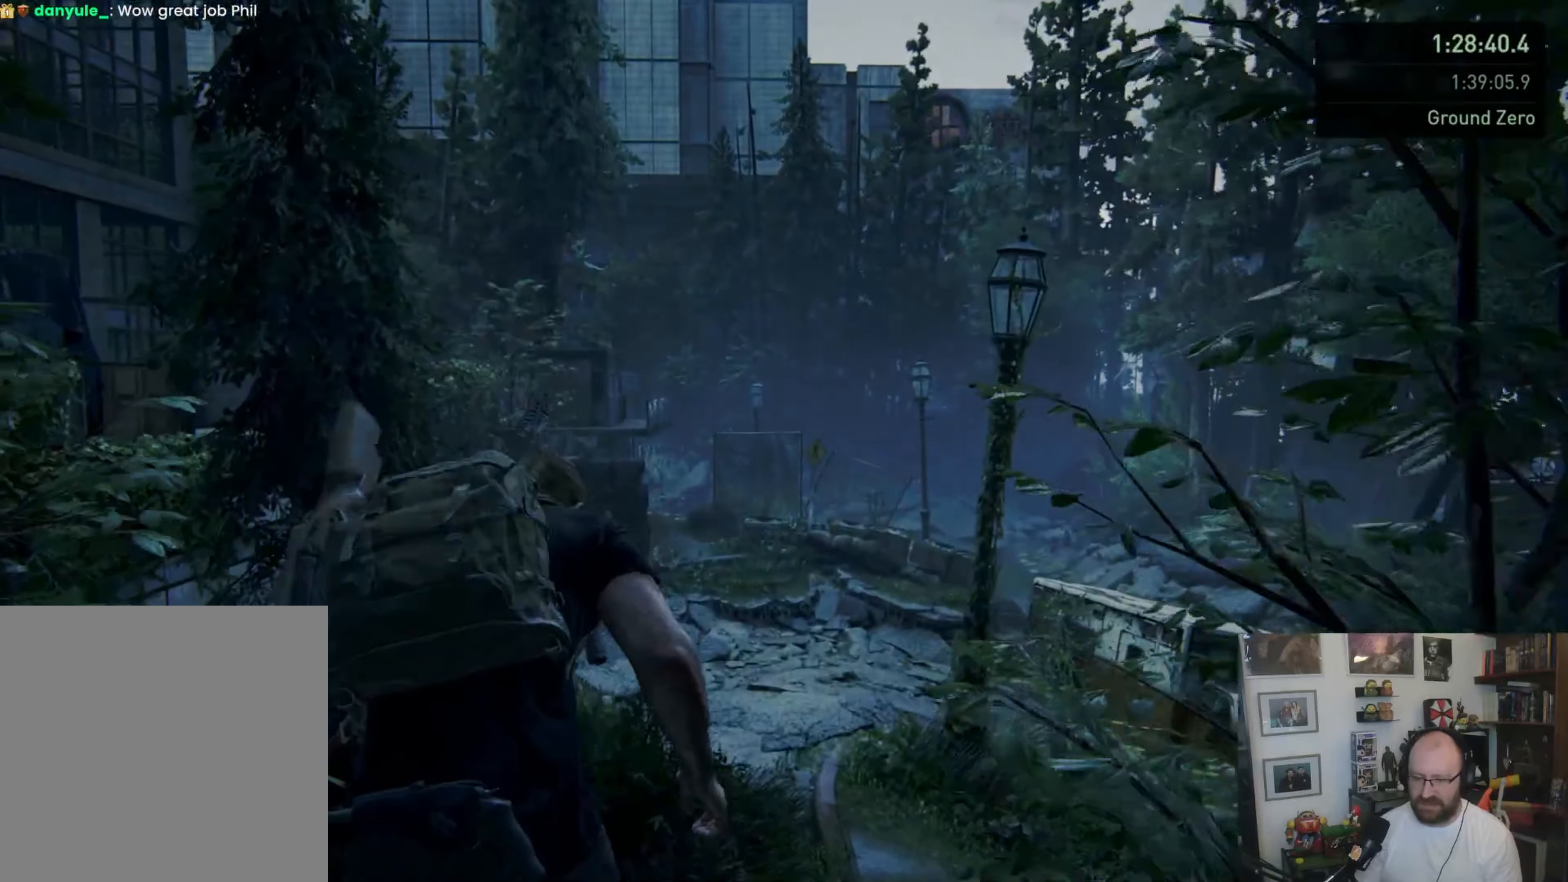
{"buttons": [], "left_stick": "up", "right_stick": "center", "button_events": [[466, "L1", "up"]]}
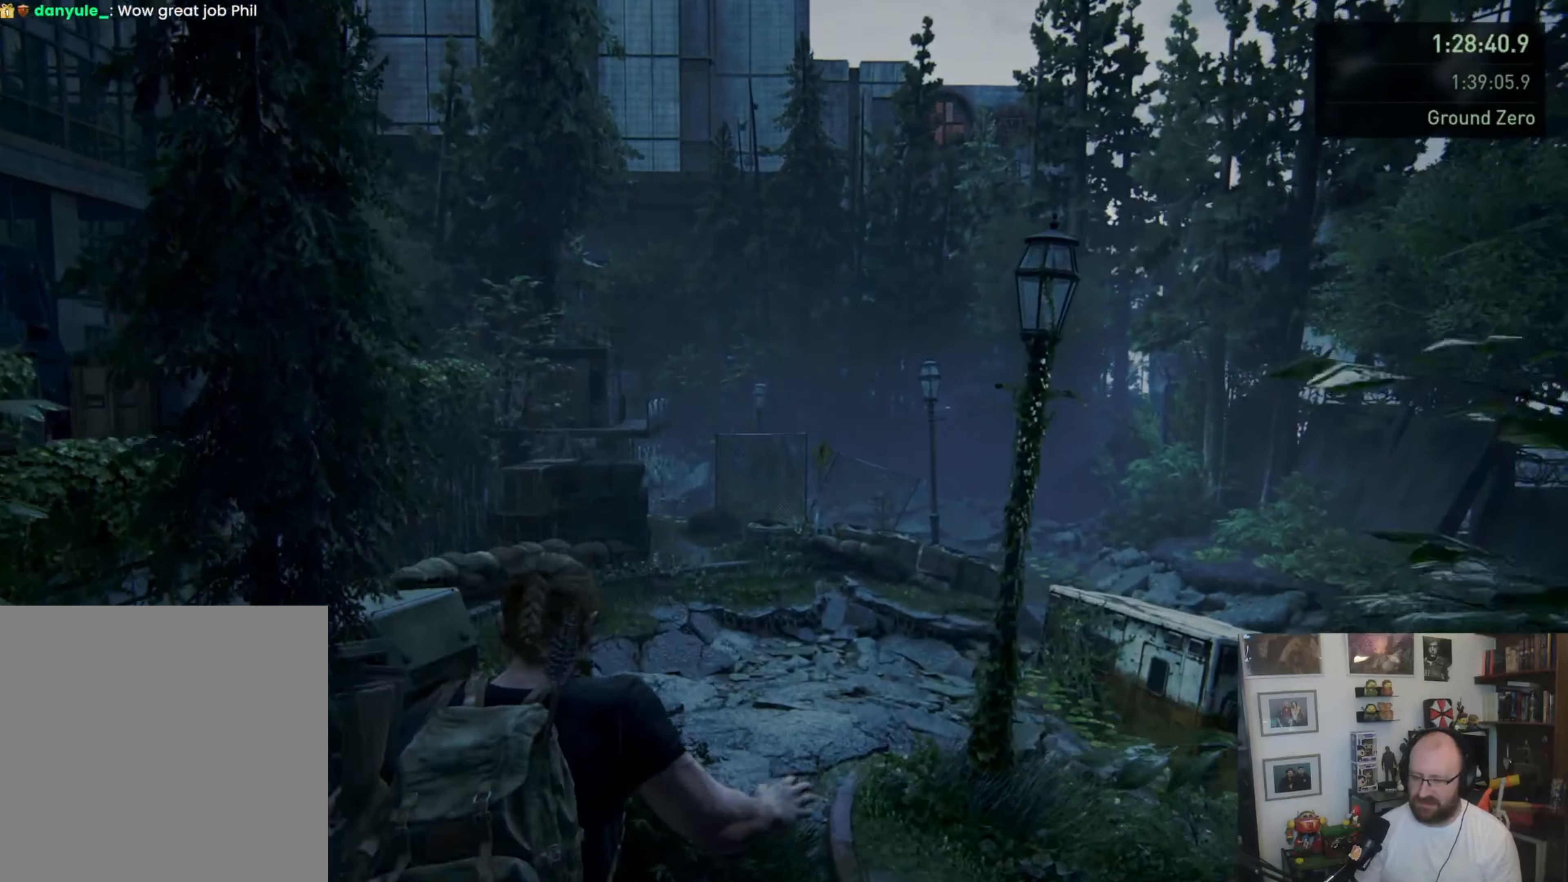
{"buttons": [], "left_stick": "up", "right_stick": "center", "button_events": []}
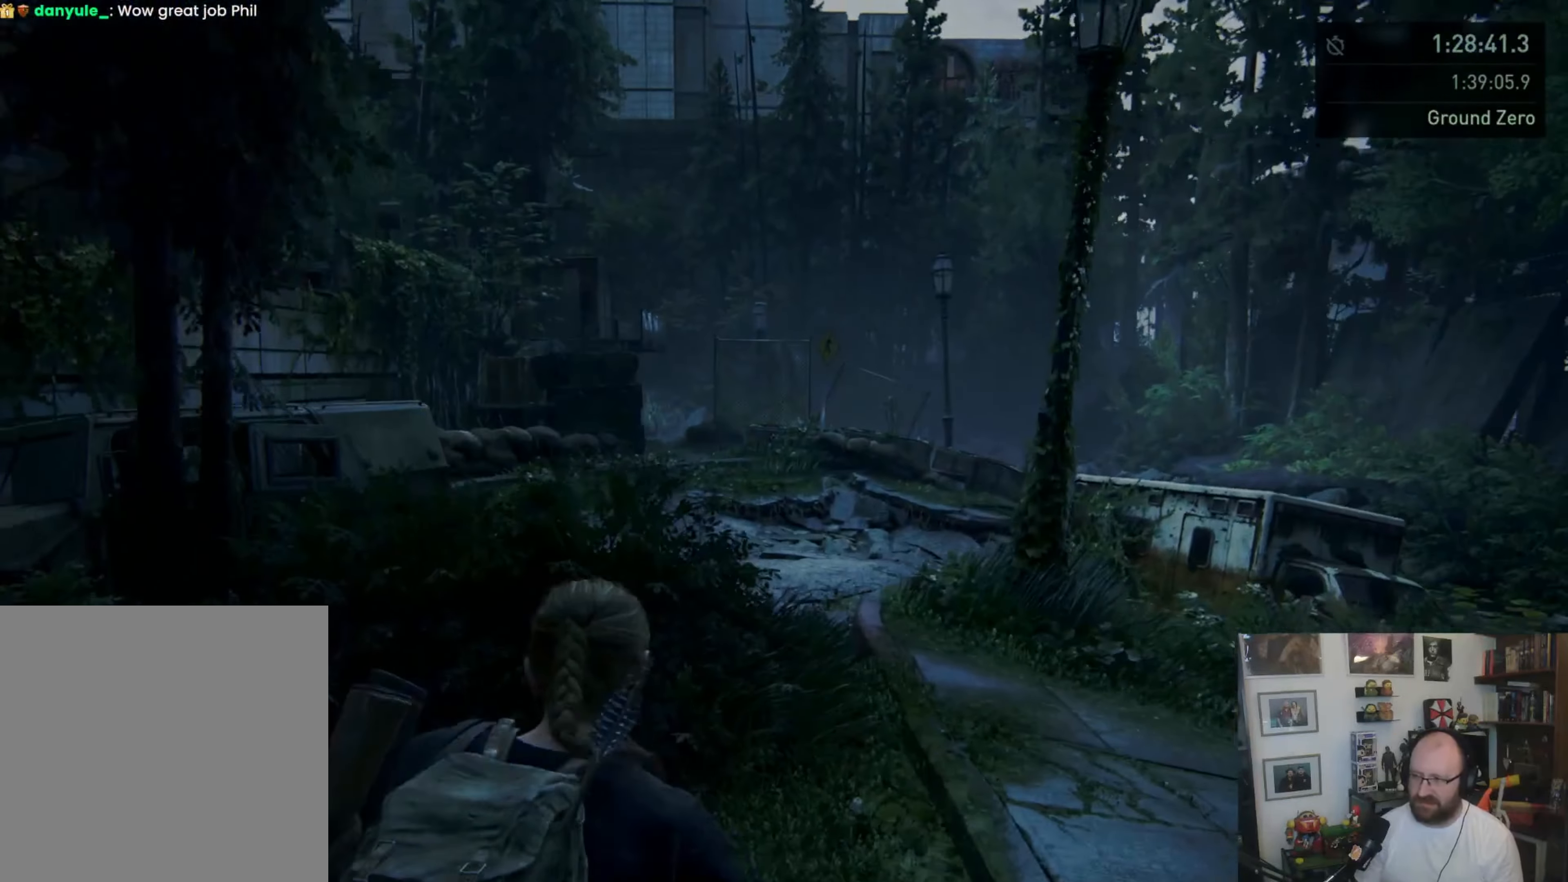
{"buttons": [], "left_stick": "center", "right_stick": "center", "button_events": [[266, "START", "down"], [433, "START", "up"]]}
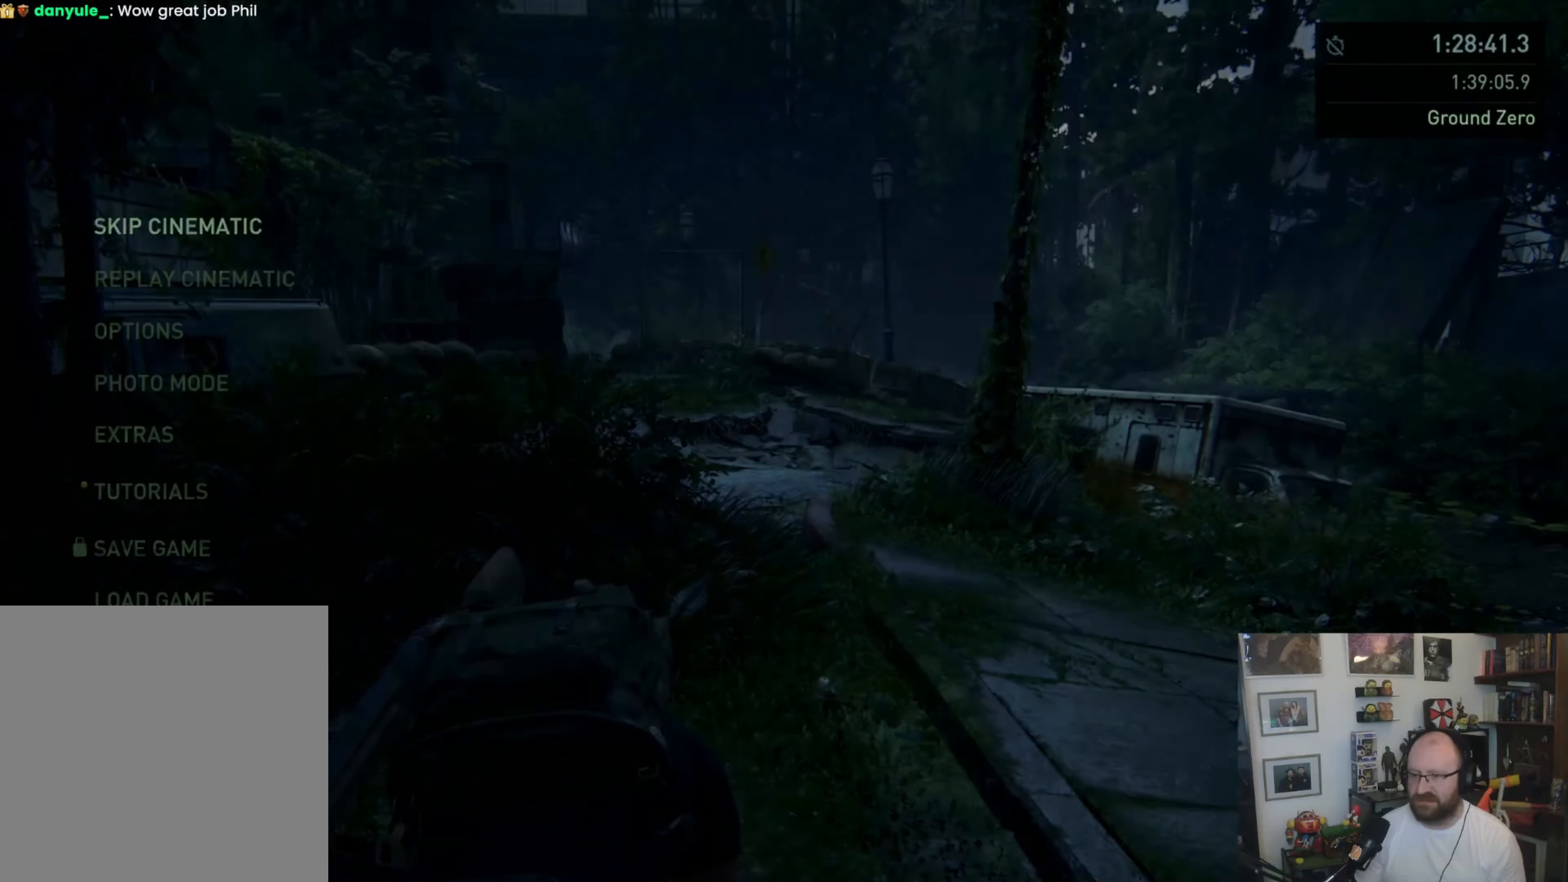
{"buttons": ["CROSS"], "left_stick": "center", "right_stick": "center", "button_events": [[466, "CROSS", "down"]]}
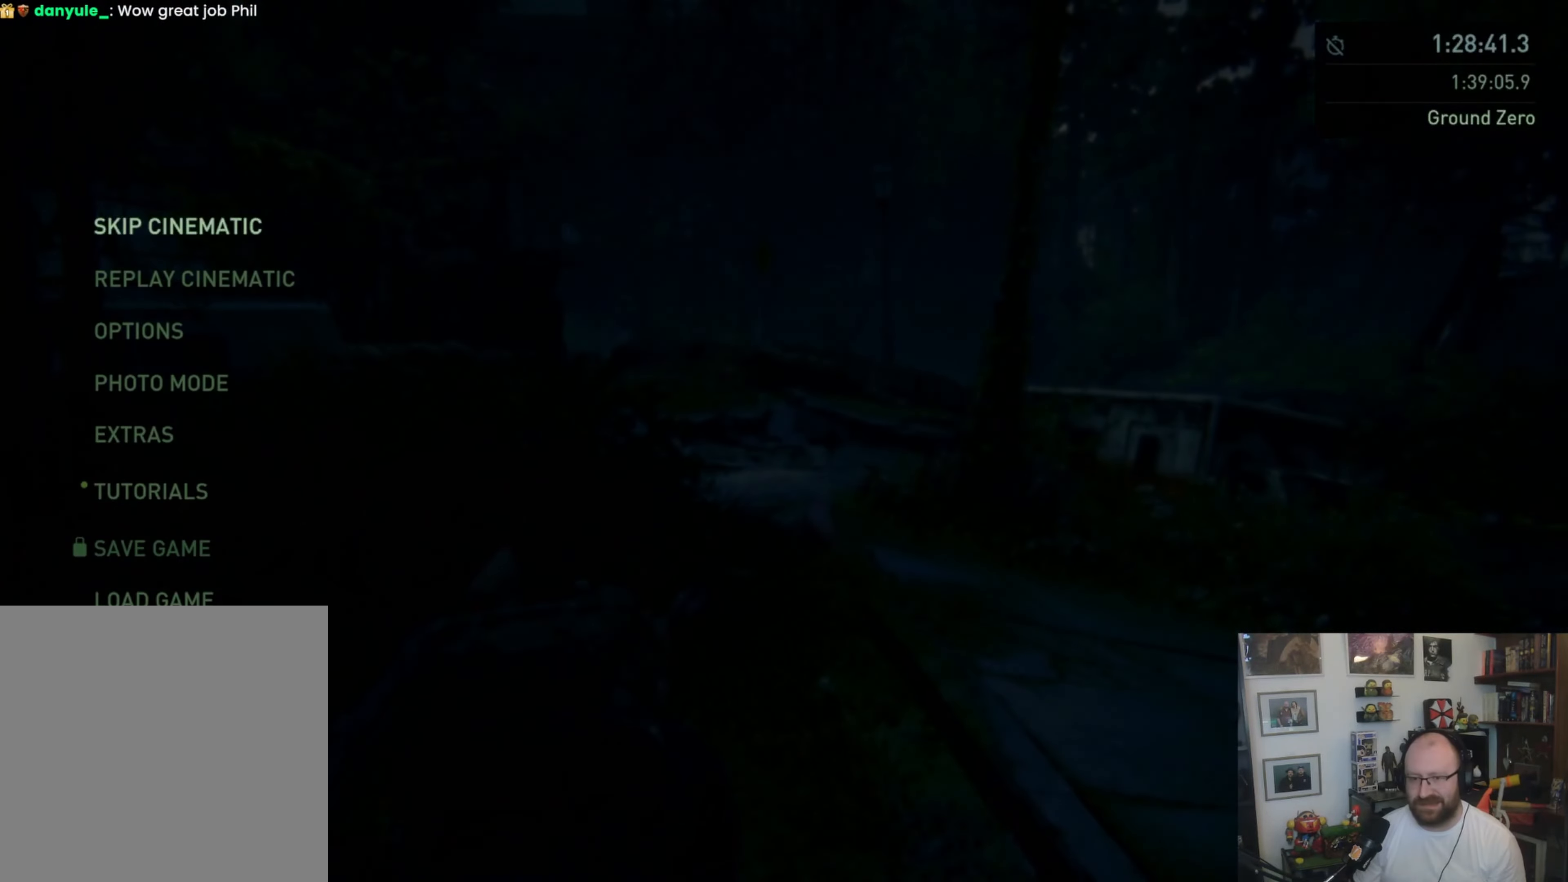
{"buttons": ["CROSS"], "left_stick": "center", "right_stick": "center", "button_events": [[100, "CROSS", "up"], [200, "DPAD_LEFT", "down"], [366, "DPAD_LEFT", "up"], [500, "CROSS", "down"]]}
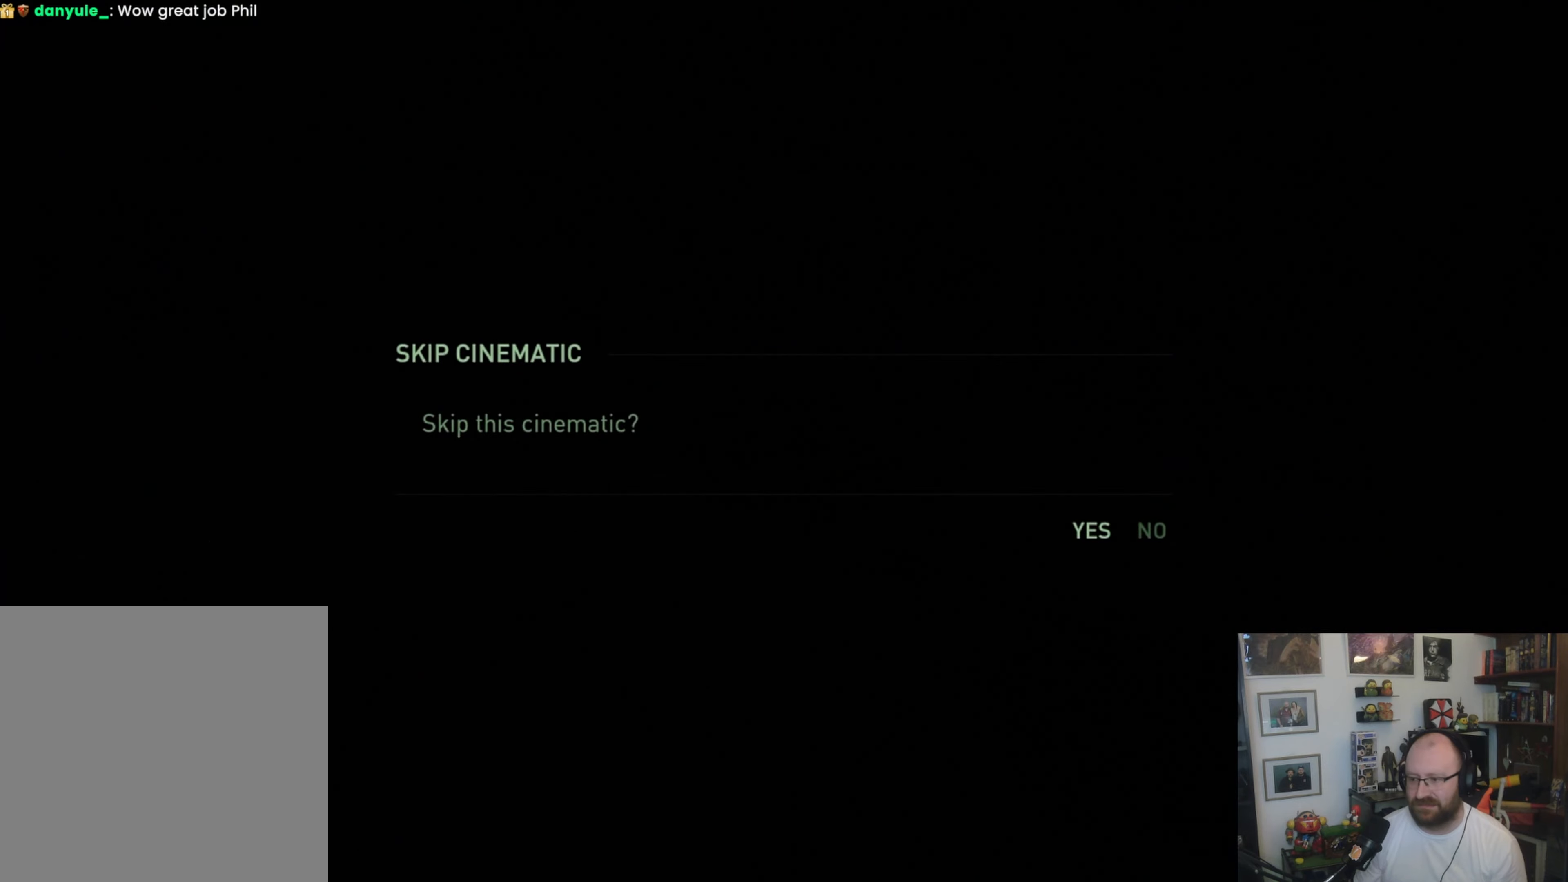
{"buttons": [], "left_stick": "center", "right_stick": "center", "button_events": [[66, "CROSS", "up"]]}
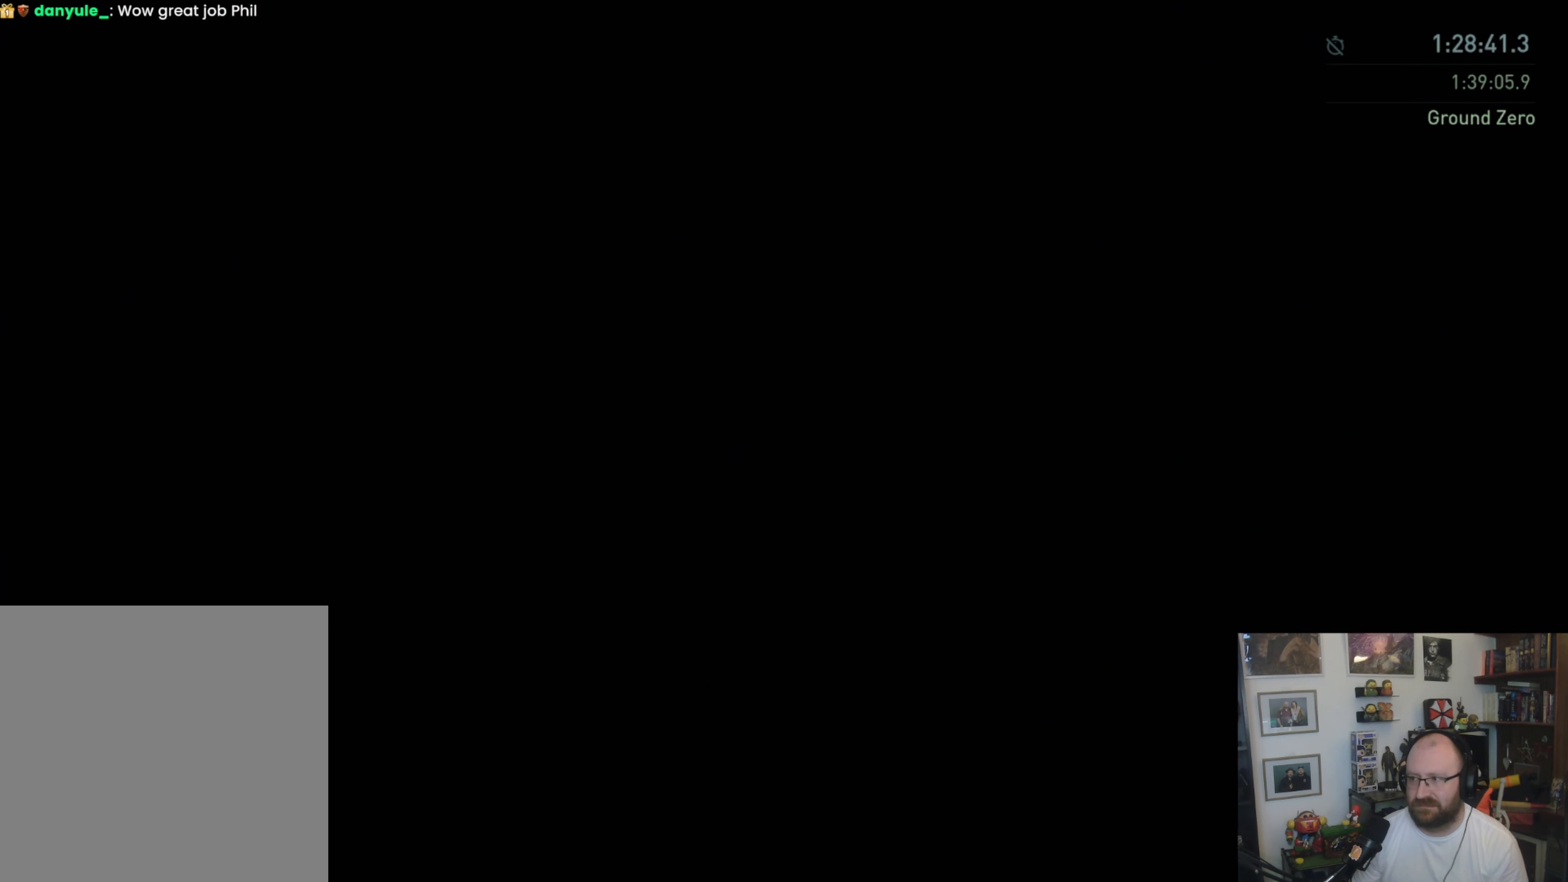
{"buttons": [], "left_stick": "center", "right_stick": "center", "button_events": []}
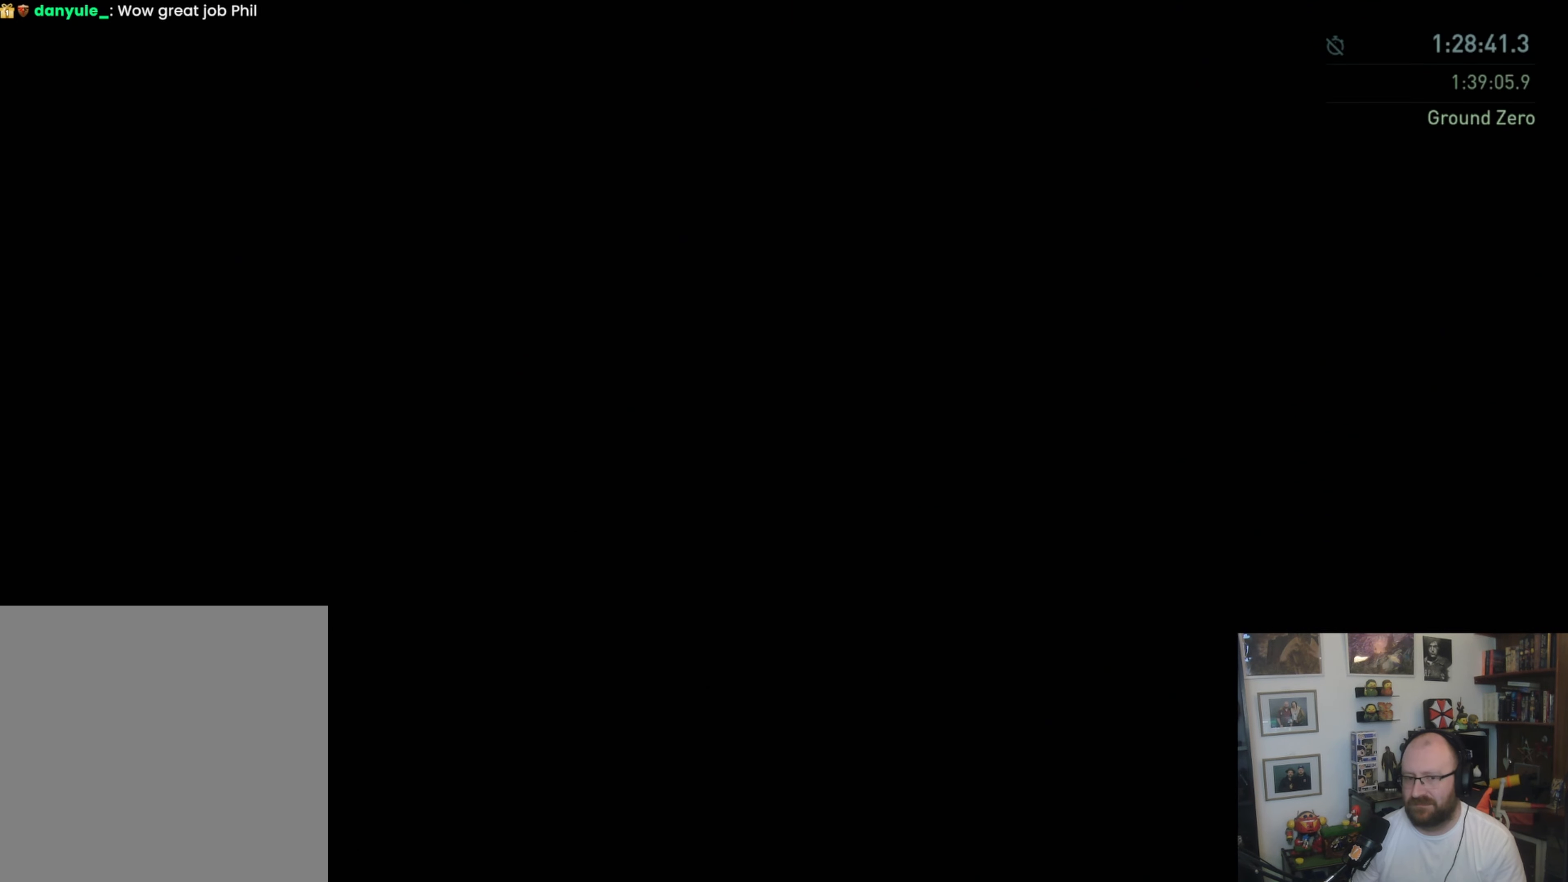
{"buttons": [], "left_stick": "center", "right_stick": "center", "button_events": []}